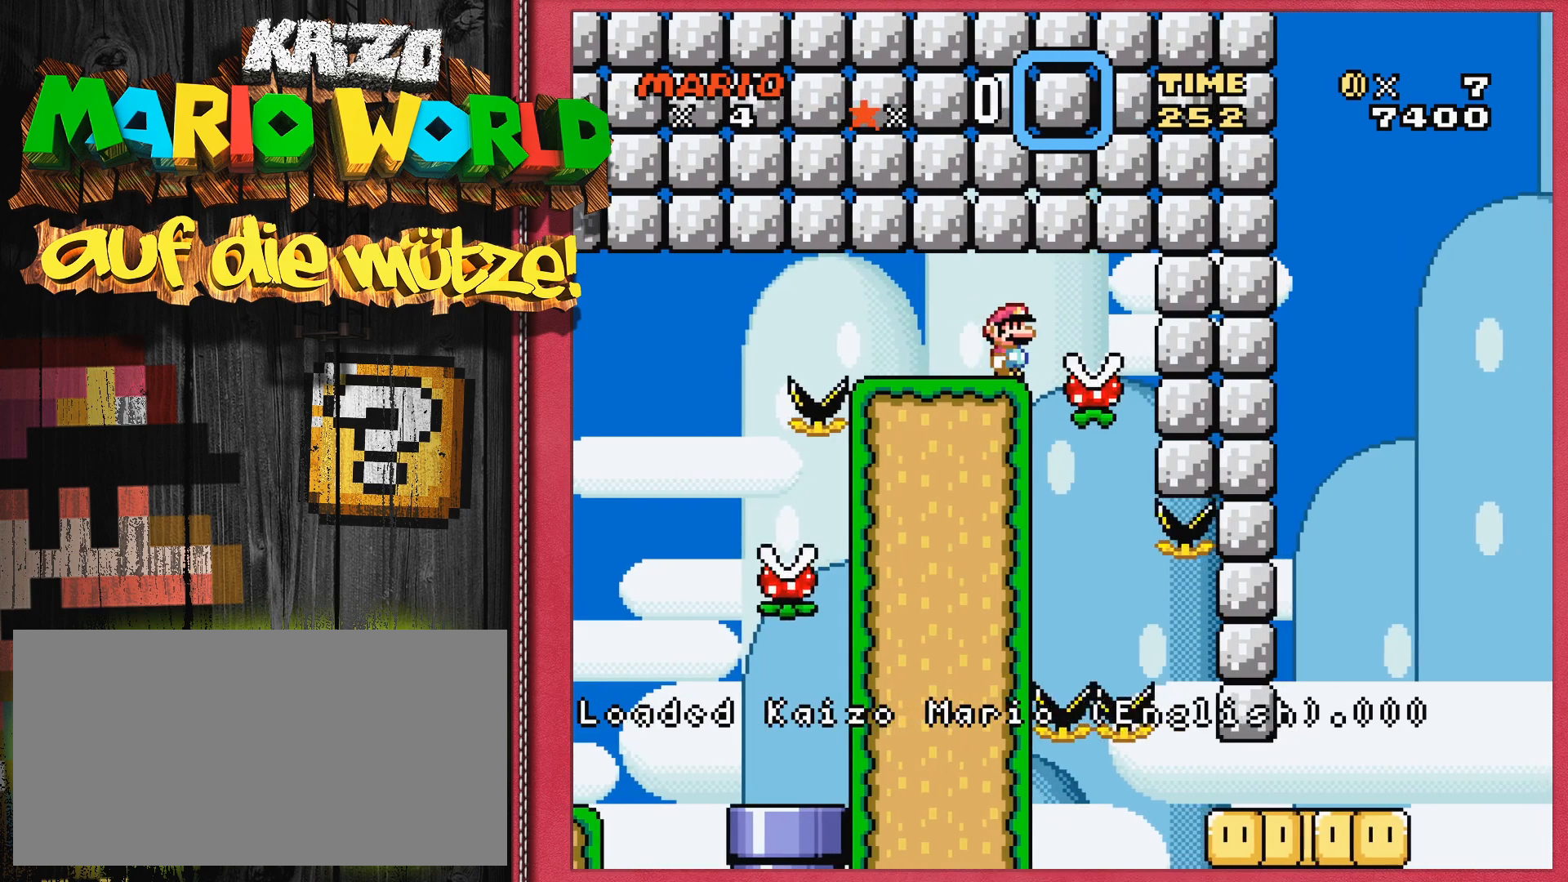
Gameplay with a controller (Nintendo layout); each line is a JSON object with the inputs held at the frame after it. "events" lists button and stick changes between this image and that frame as [ms after this image, input, new state], when the widget could be followed in between. Not read: L3 R3.
{"buttons": [], "events": [[183, "DPAD_RIGHT", "down"], [200, "A", "down"], [317, "A", "up"], [317, "DPAD_RIGHT", "up"]]}
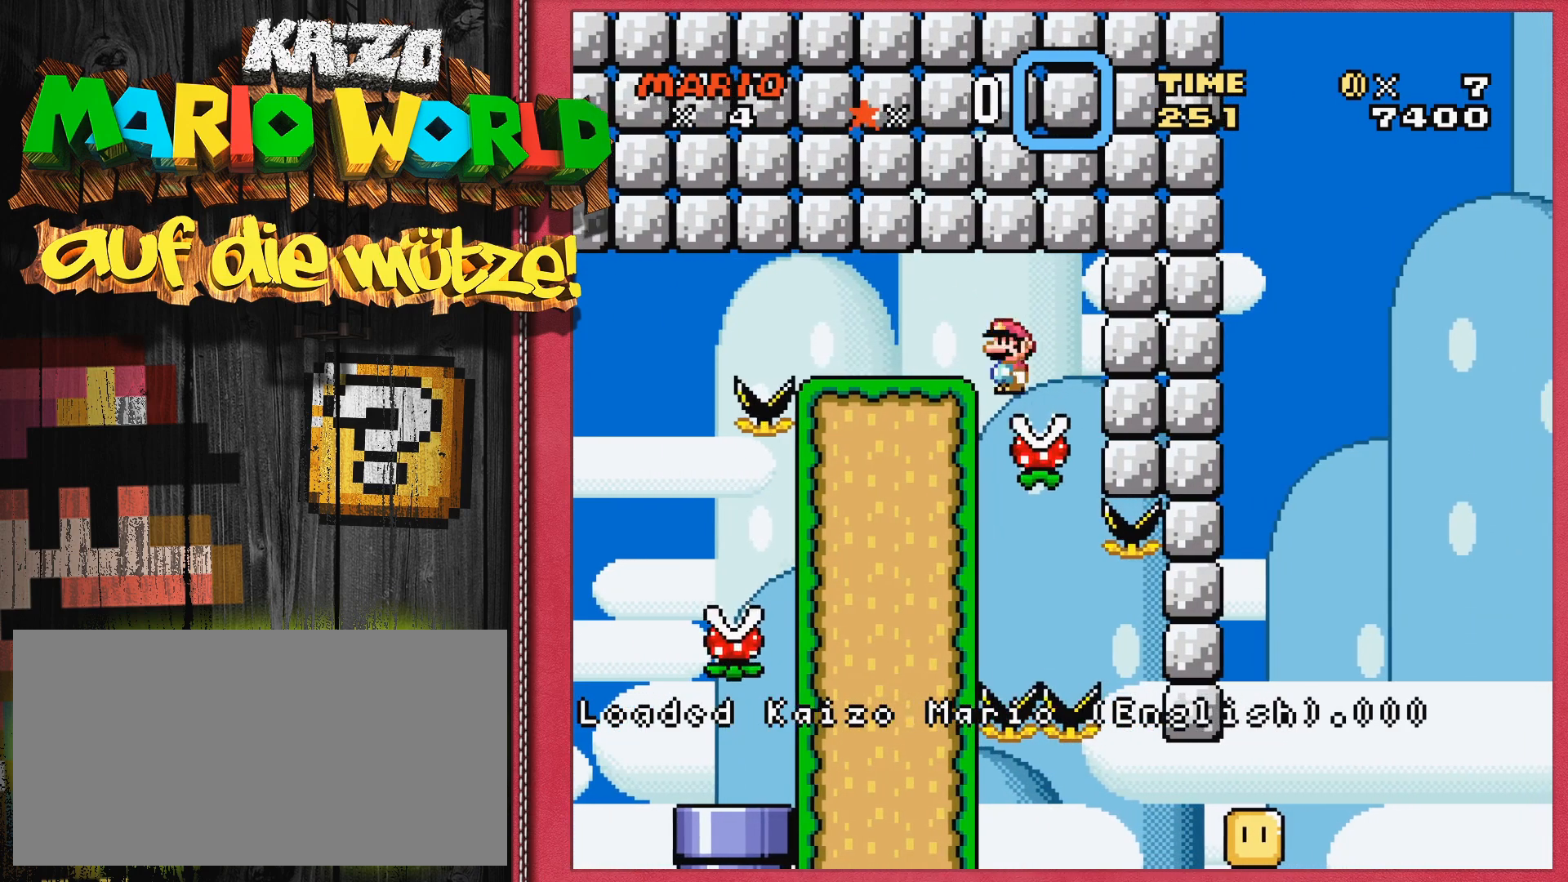
{"buttons": [], "events": [[33, "DPAD_LEFT", "down"], [167, "DPAD_LEFT", "up"]]}
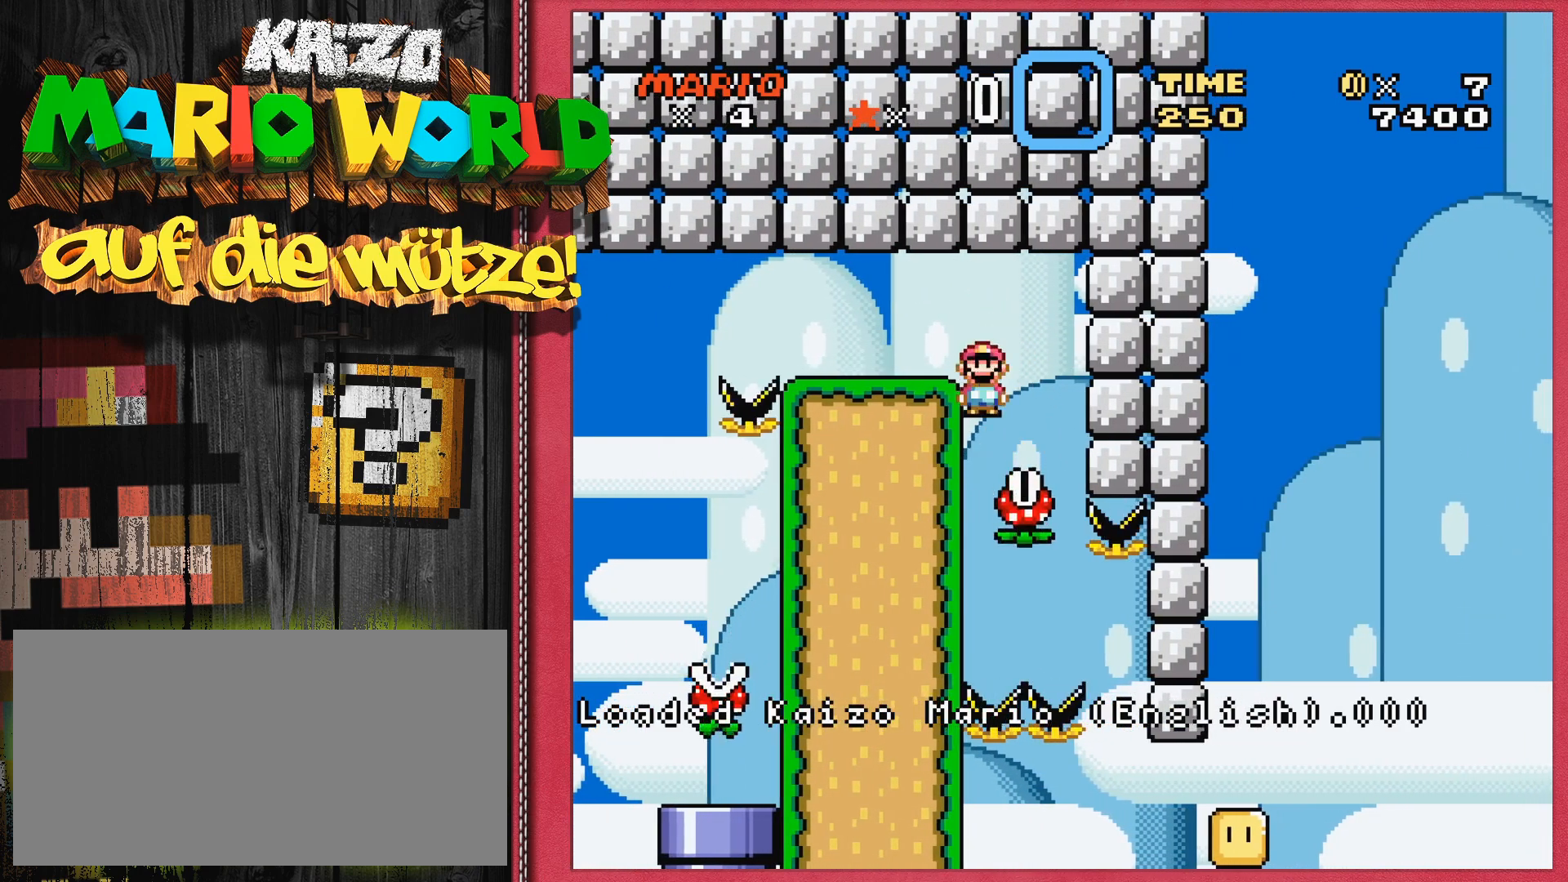
{"buttons": [], "events": []}
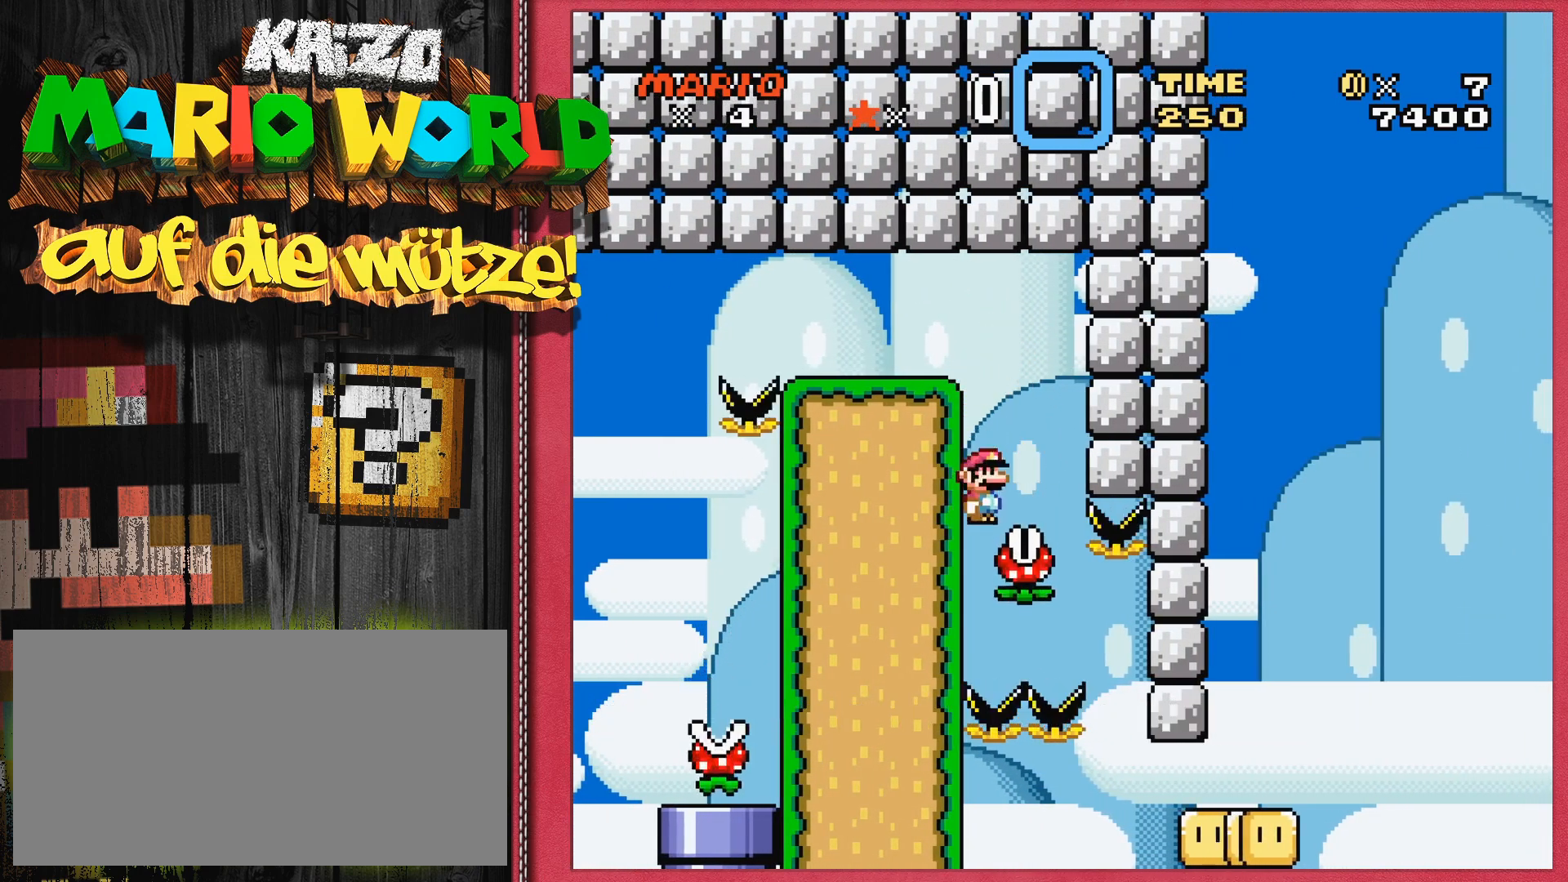
{"buttons": [], "events": []}
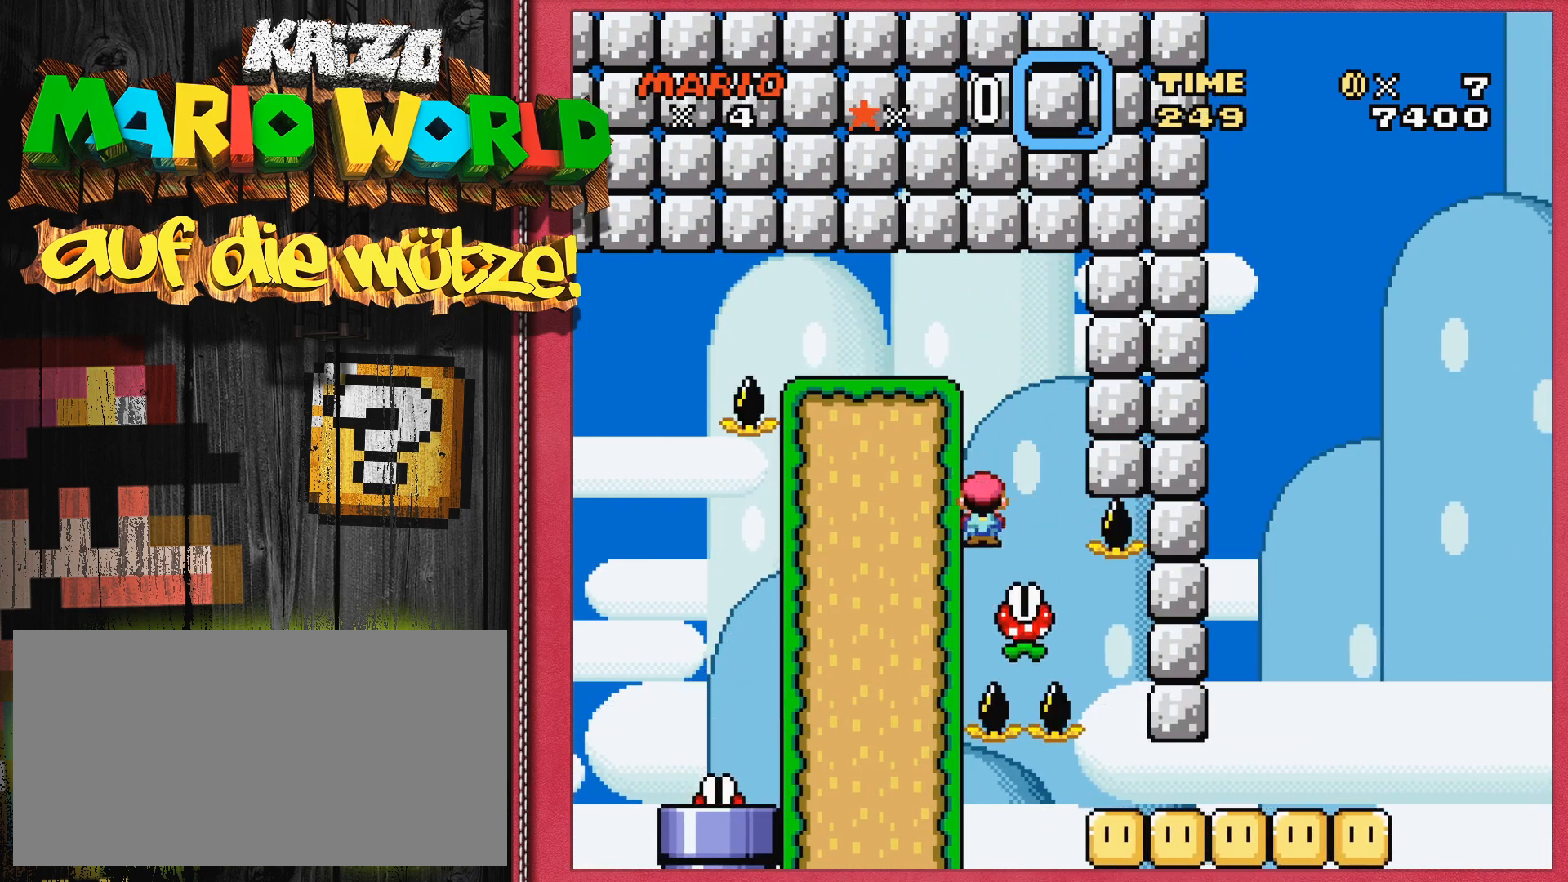
{"buttons": ["DPAD_RIGHT"], "events": [[117, "DPAD_RIGHT", "down"]]}
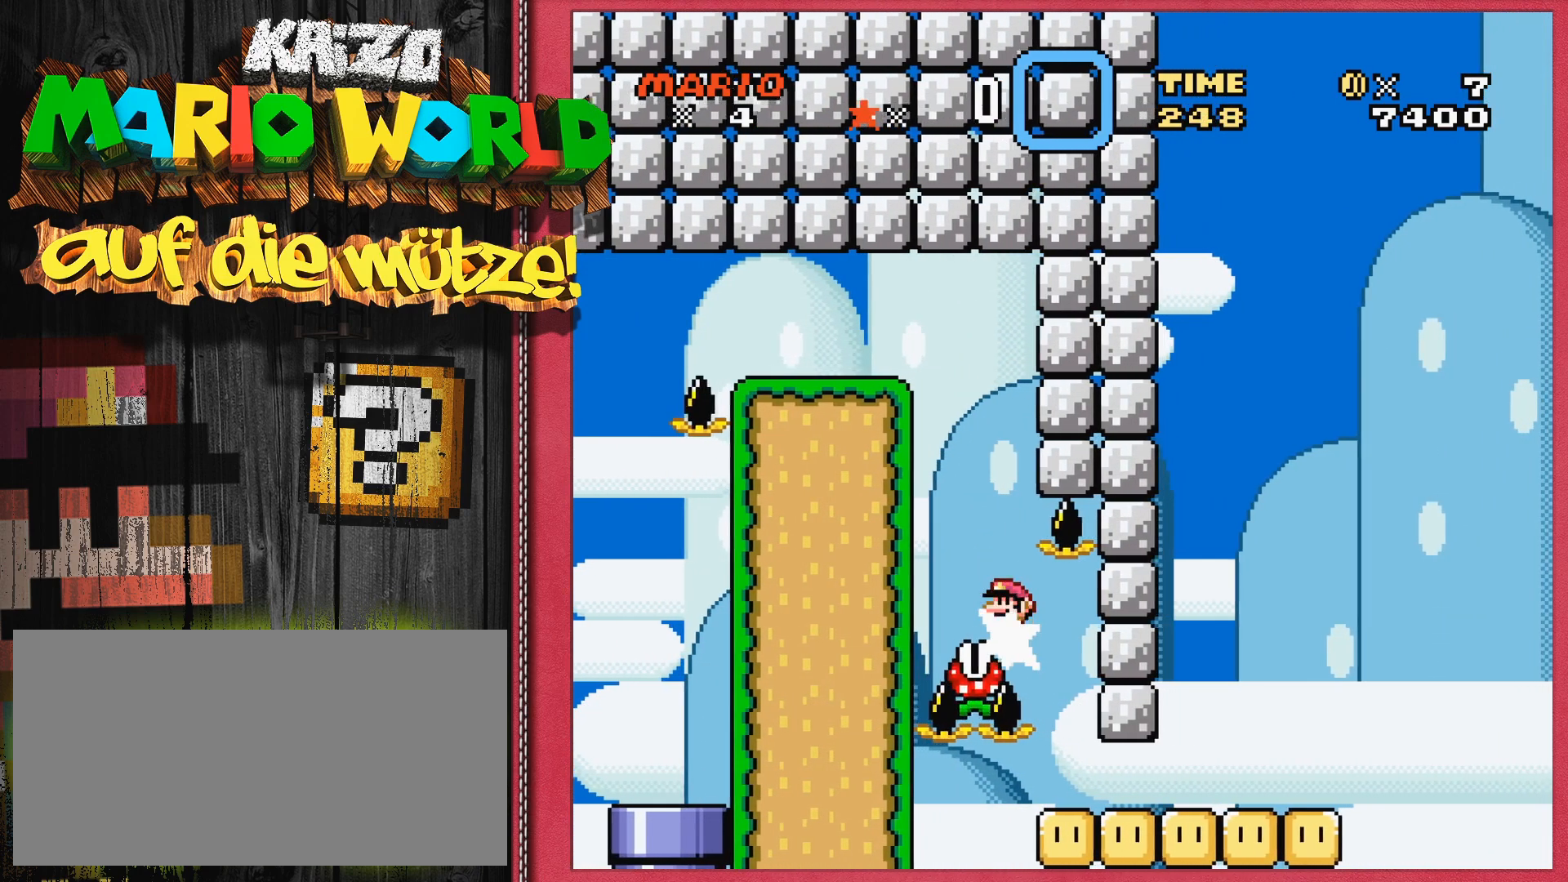
{"buttons": ["DPAD_RIGHT"], "events": []}
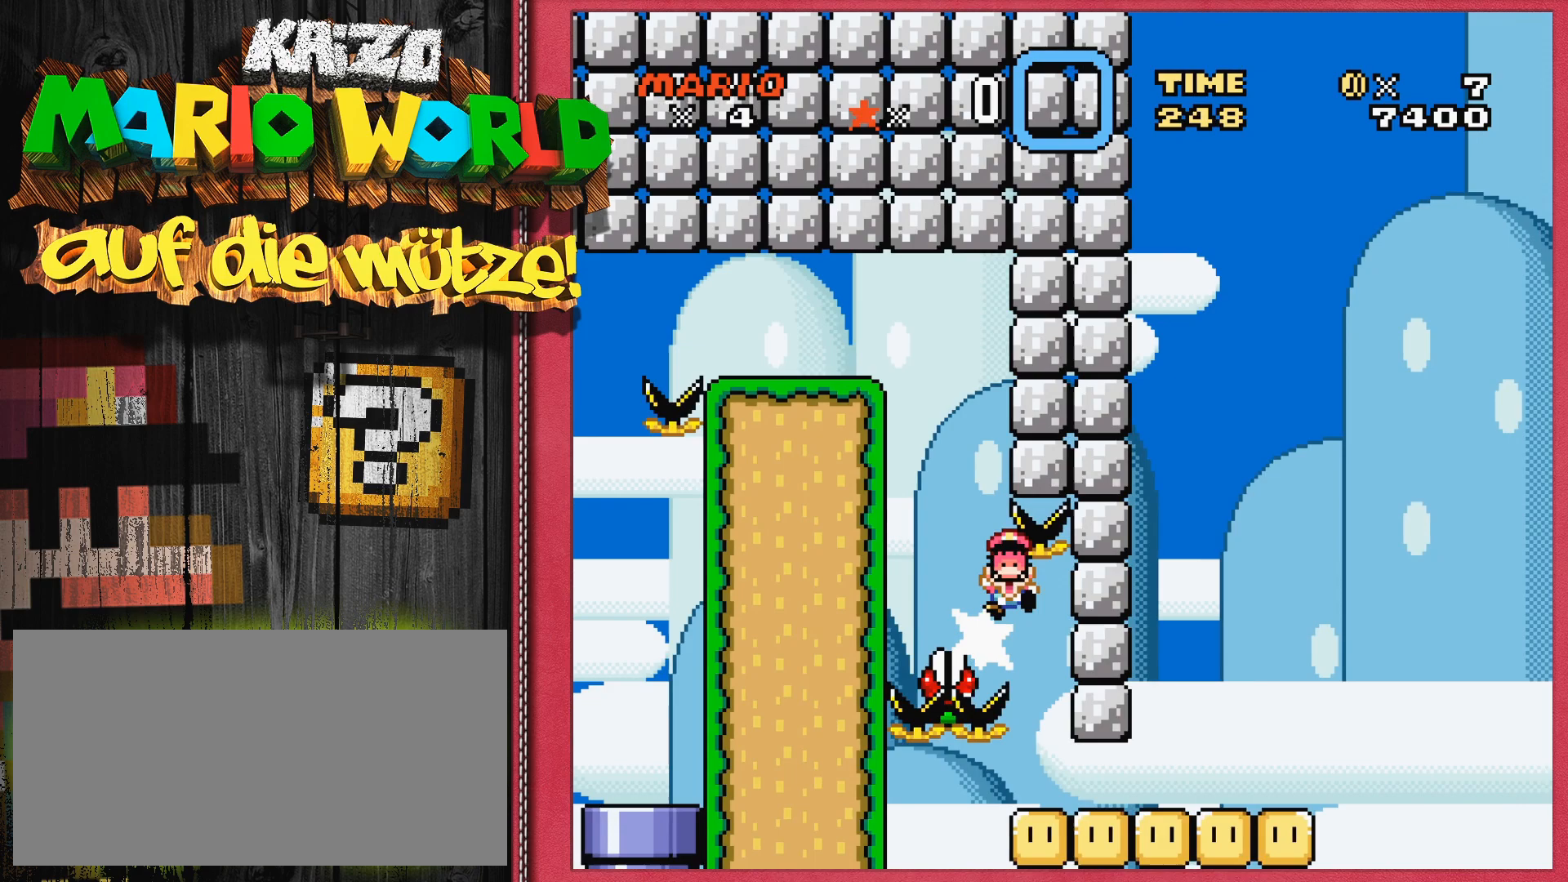
{"buttons": [], "events": [[33, "DPAD_RIGHT", "up"], [183, "SELECT", "down"], [283, "SELECT", "up"]]}
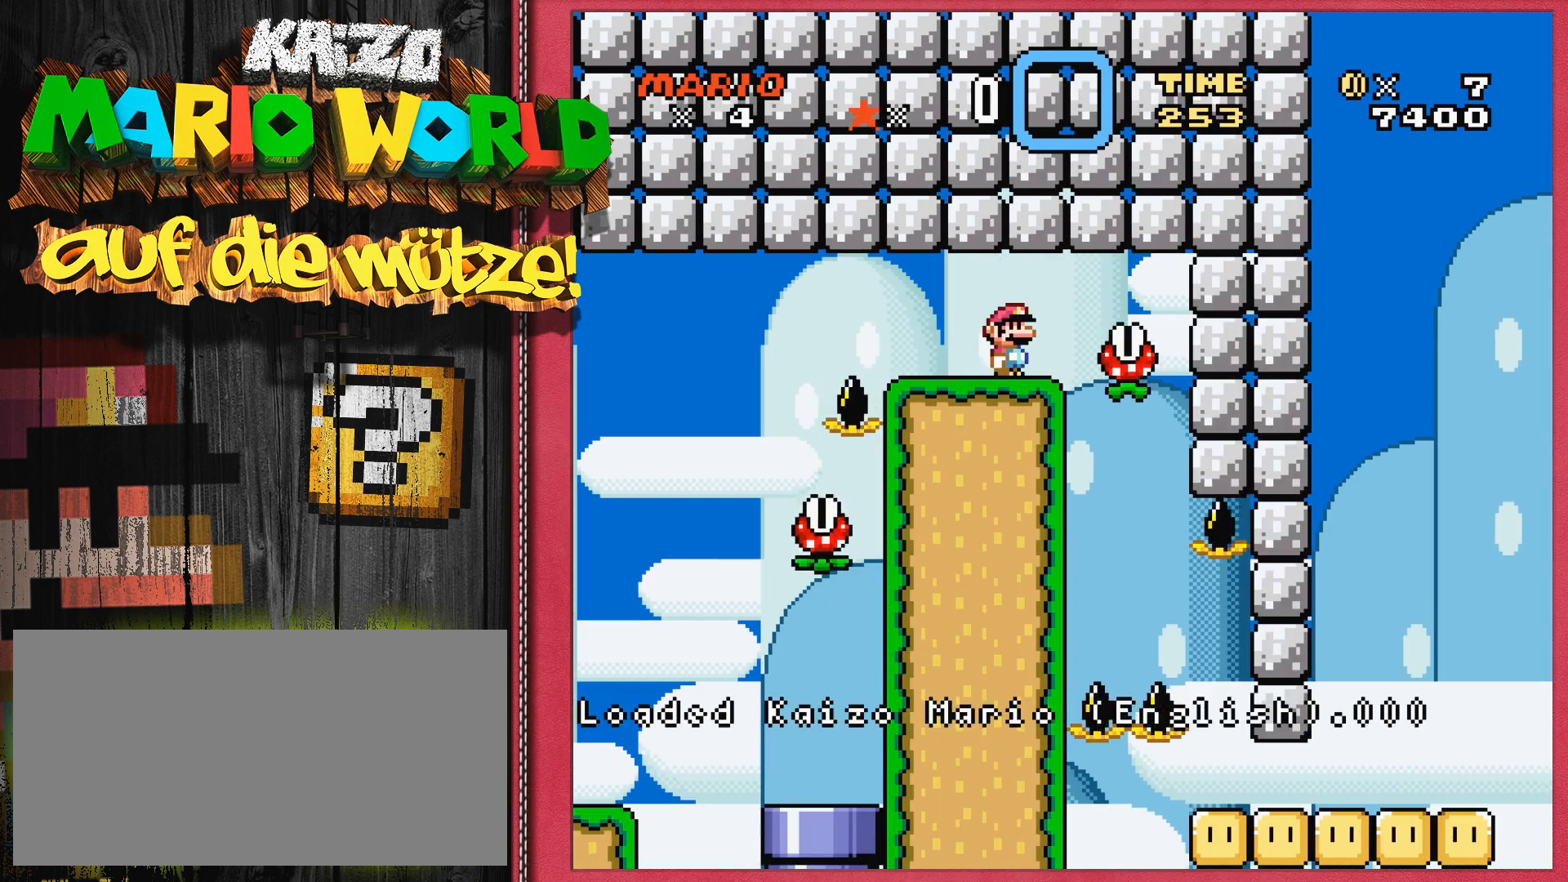
{"buttons": [], "events": [[83, "DPAD_RIGHT", "down"], [367, "A", "down"], [367, "DPAD_RIGHT", "up"], [500, "A", "up"]]}
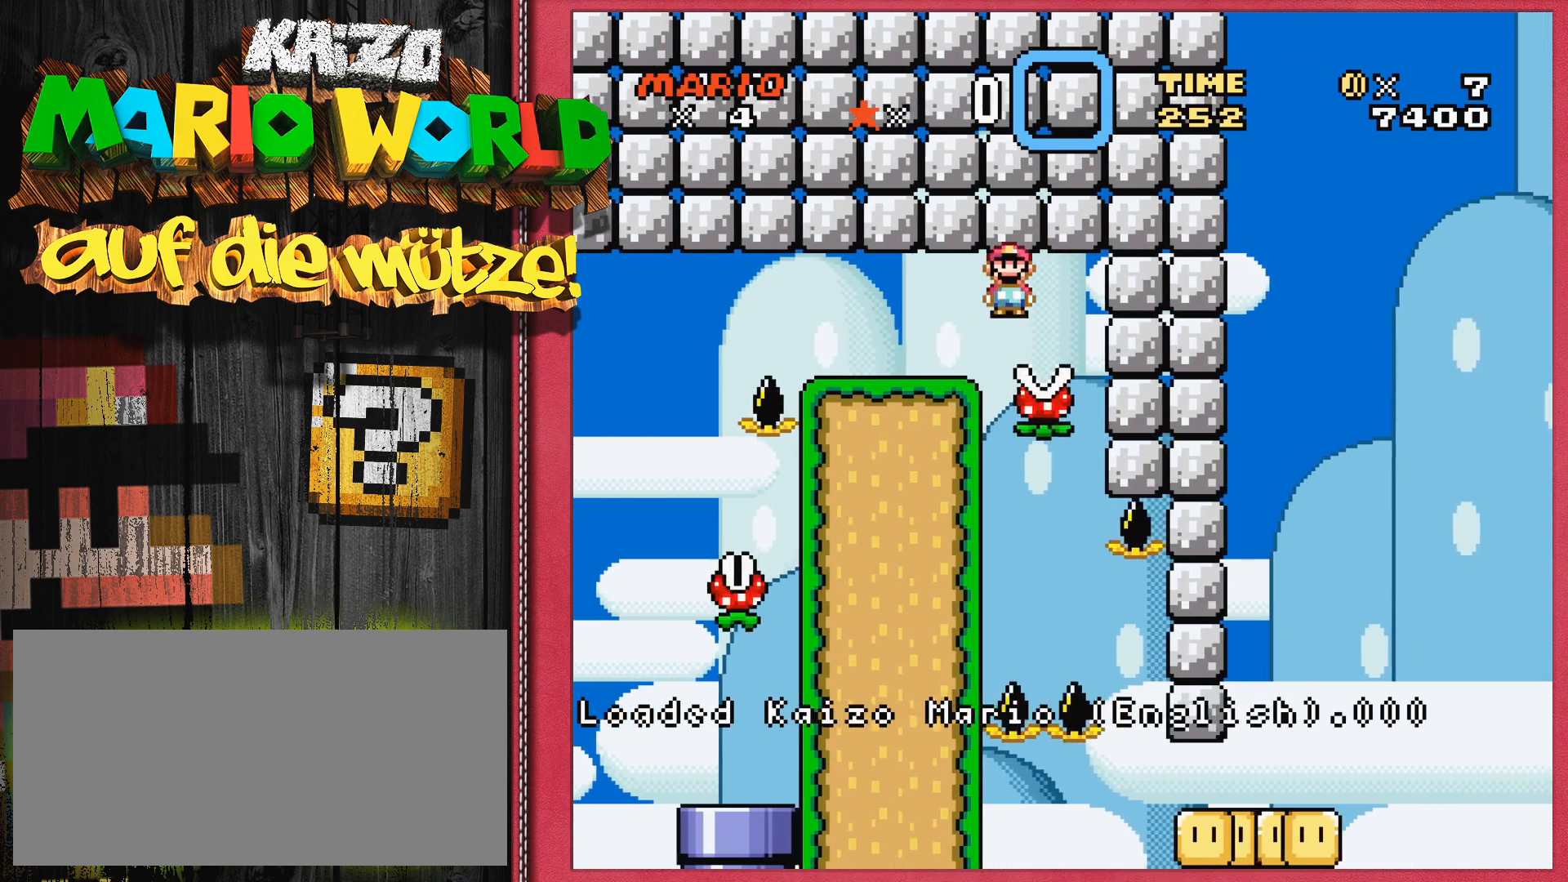
{"buttons": [], "events": [[17, "DPAD_LEFT", "down"], [150, "DPAD_LEFT", "up"]]}
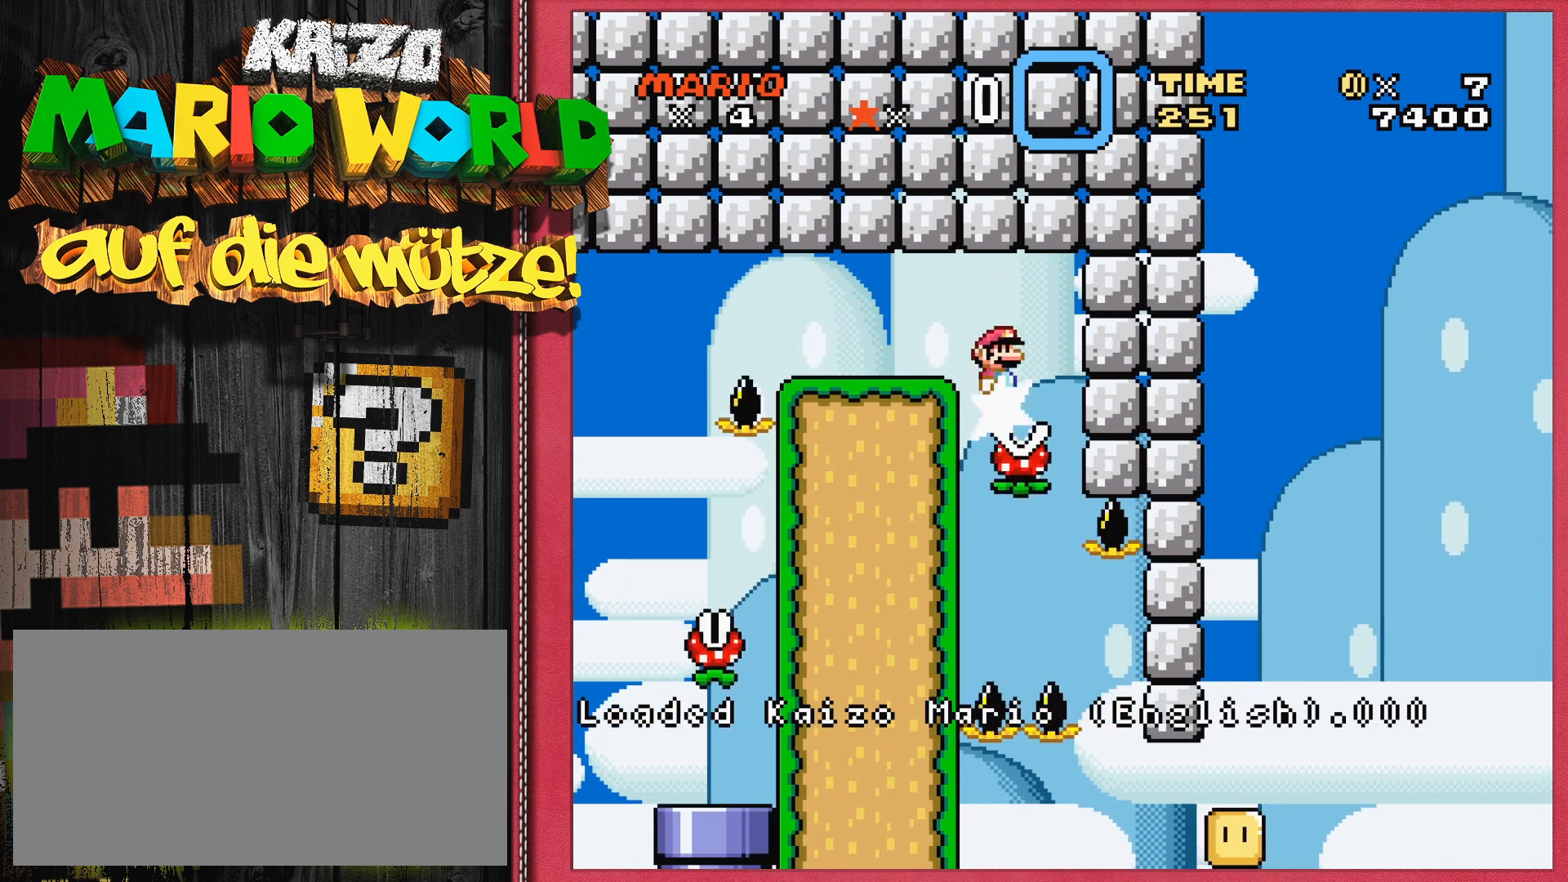
{"buttons": [], "events": [[367, "DPAD_LEFT", "down"], [483, "DPAD_LEFT", "up"]]}
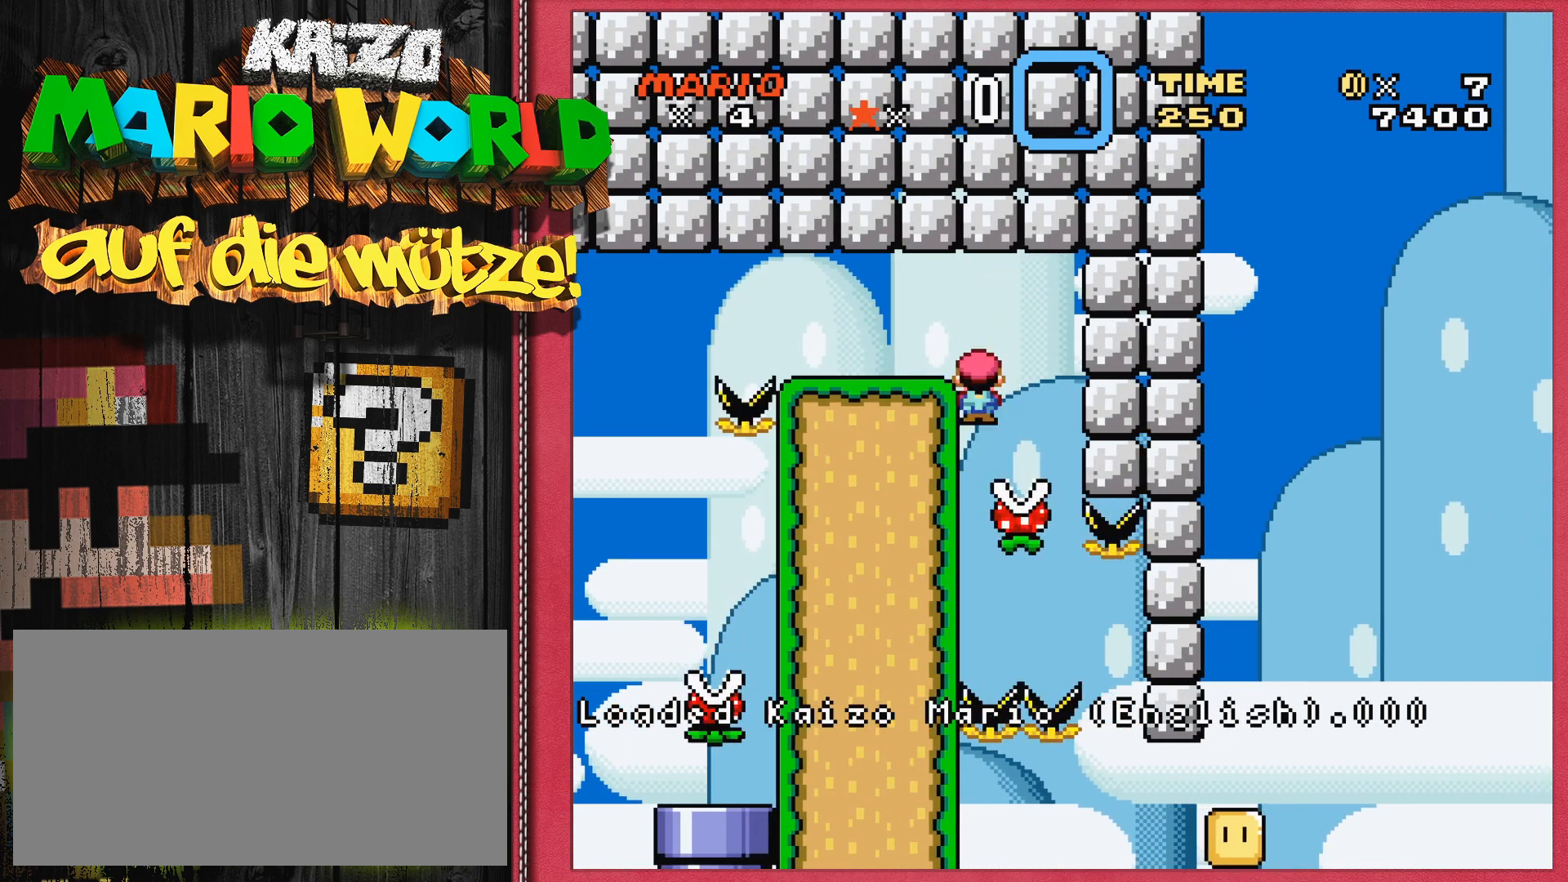
{"buttons": [], "events": [[317, "DPAD_LEFT", "down"], [450, "DPAD_LEFT", "up"]]}
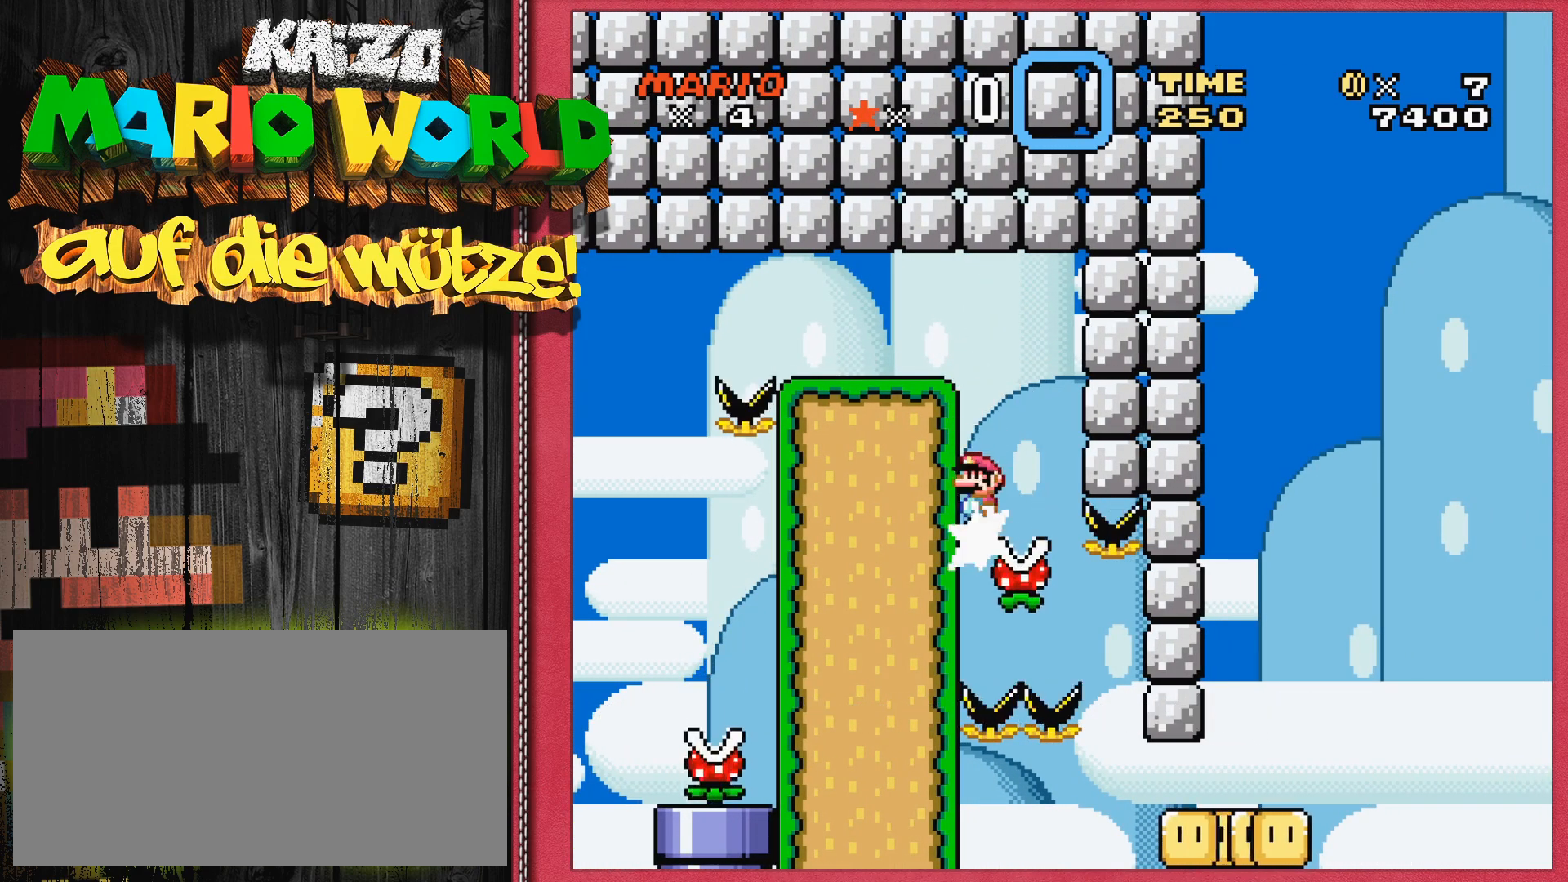
{"buttons": [], "events": [[50, "DPAD_LEFT", "down"], [200, "DPAD_LEFT", "up"], [267, "DPAD_LEFT", "down"], [400, "DPAD_LEFT", "up"]]}
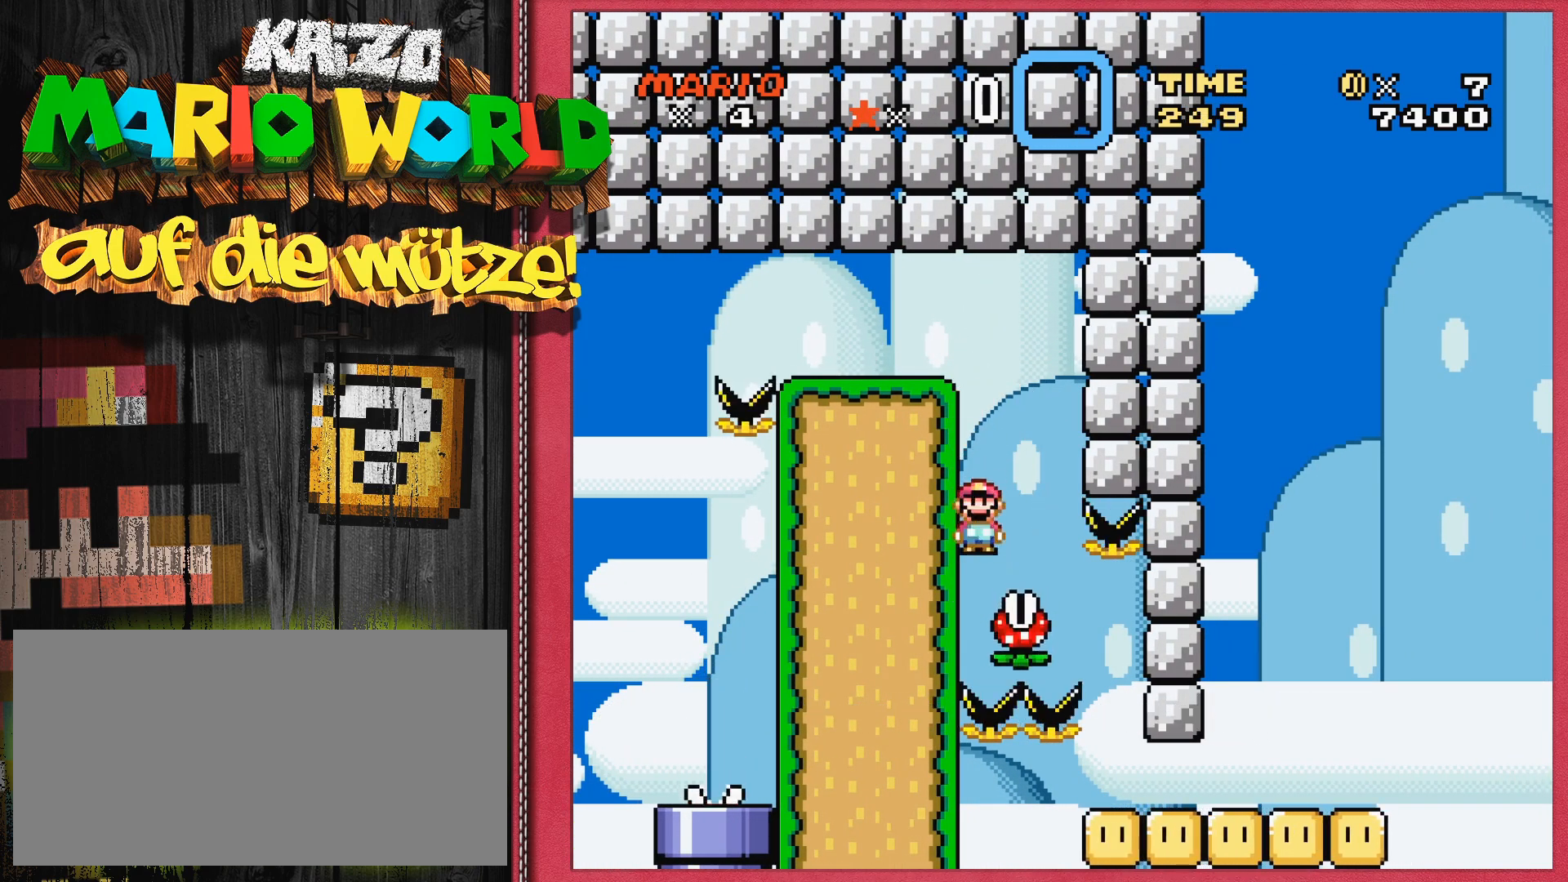
{"buttons": ["DPAD_RIGHT"], "events": [[250, "DPAD_RIGHT", "down"]]}
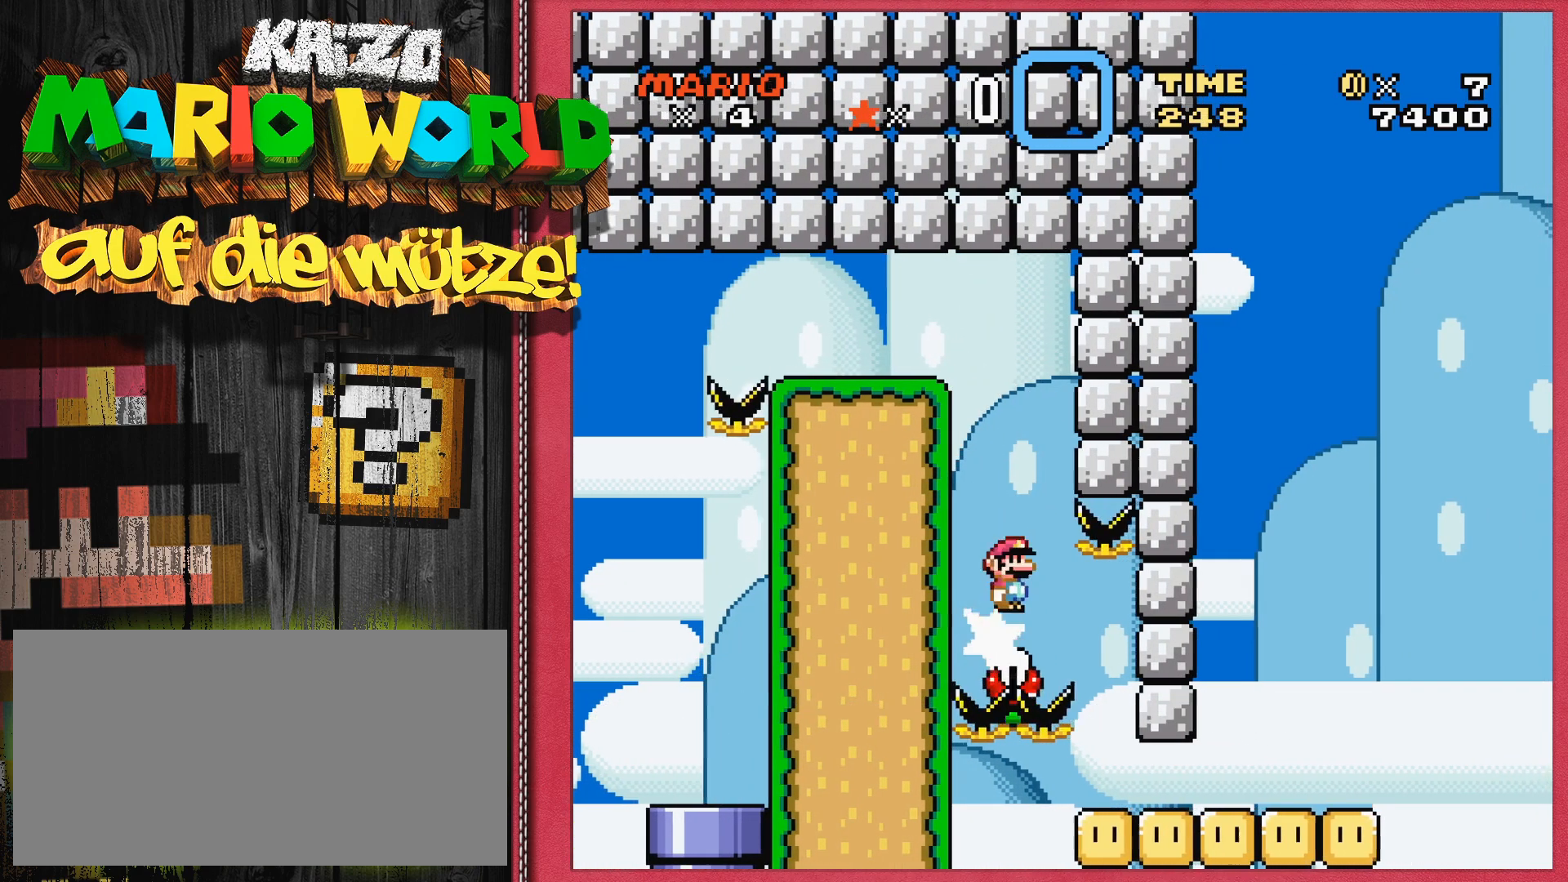
{"buttons": ["DPAD_RIGHT"], "events": []}
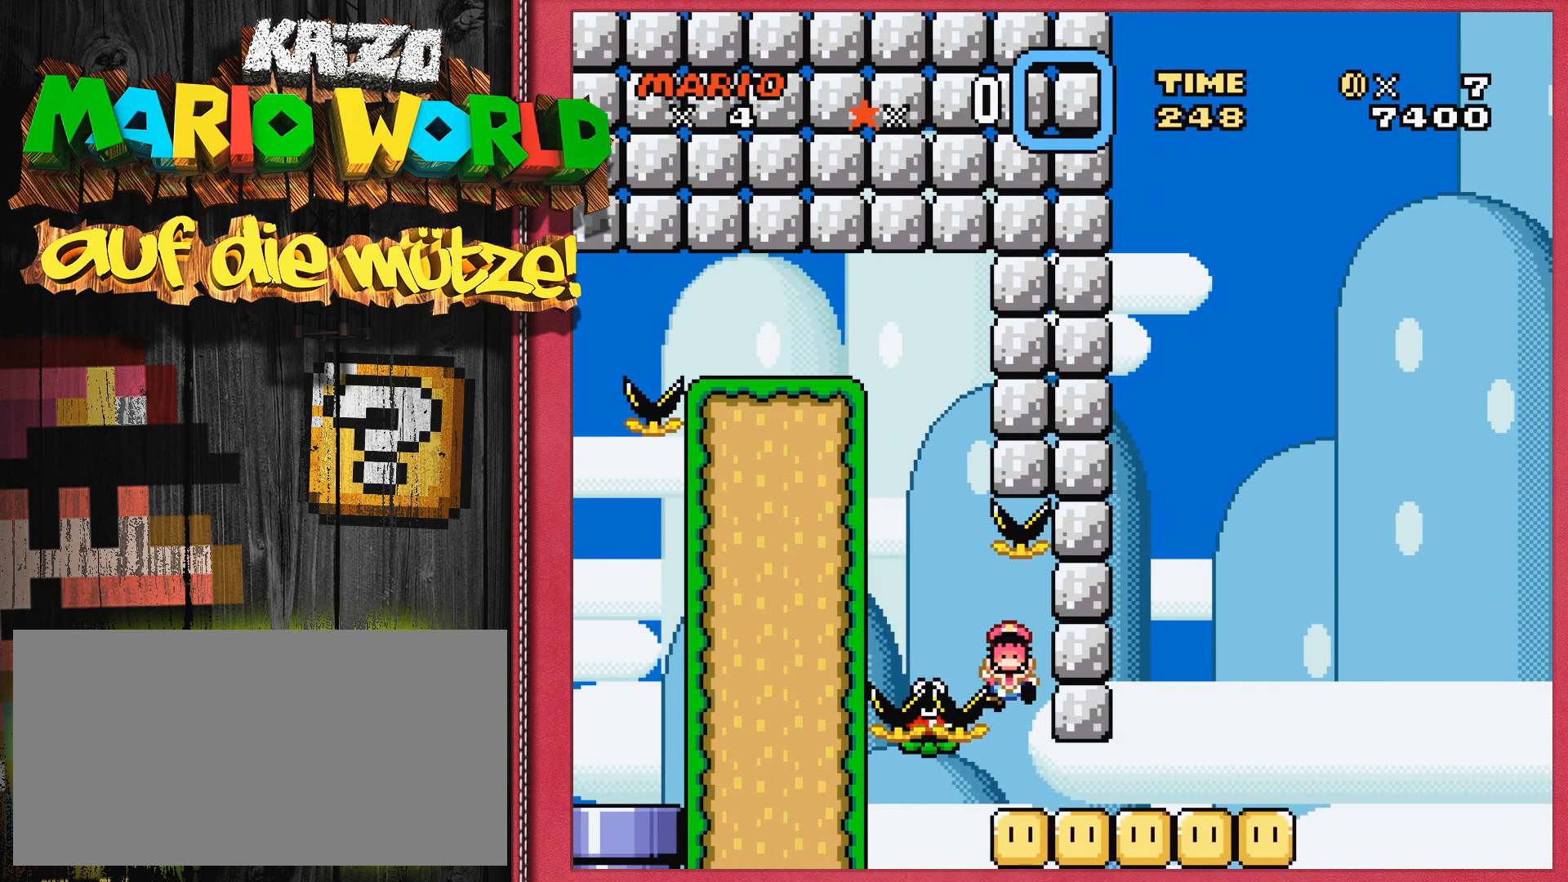
{"buttons": [], "events": [[367, "DPAD_RIGHT", "up"]]}
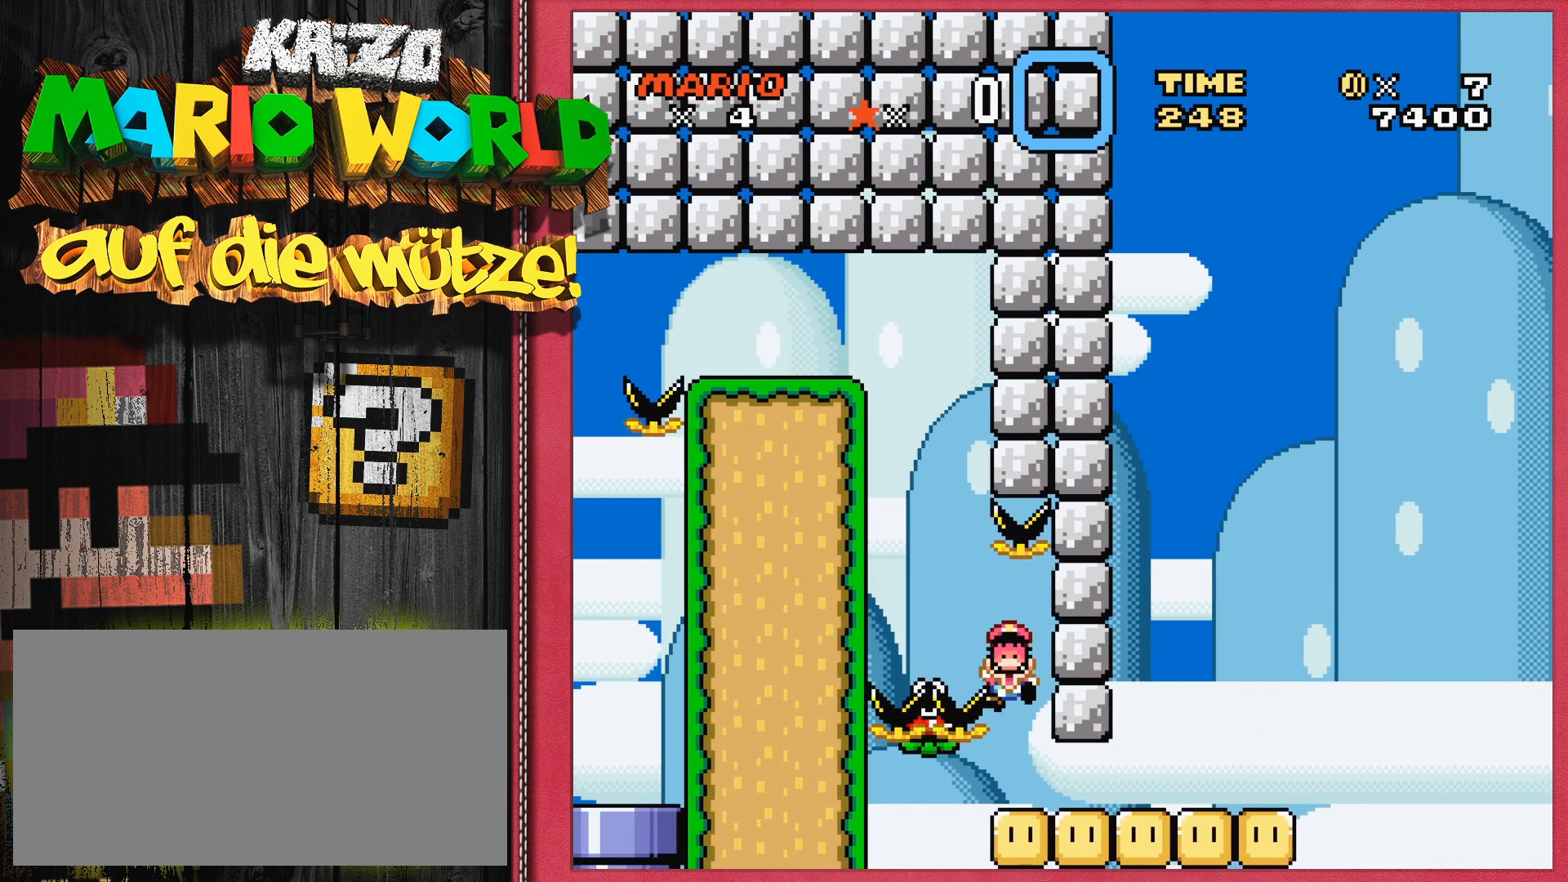
{"buttons": [], "events": [[233, "SELECT", "down"], [350, "SELECT", "up"]]}
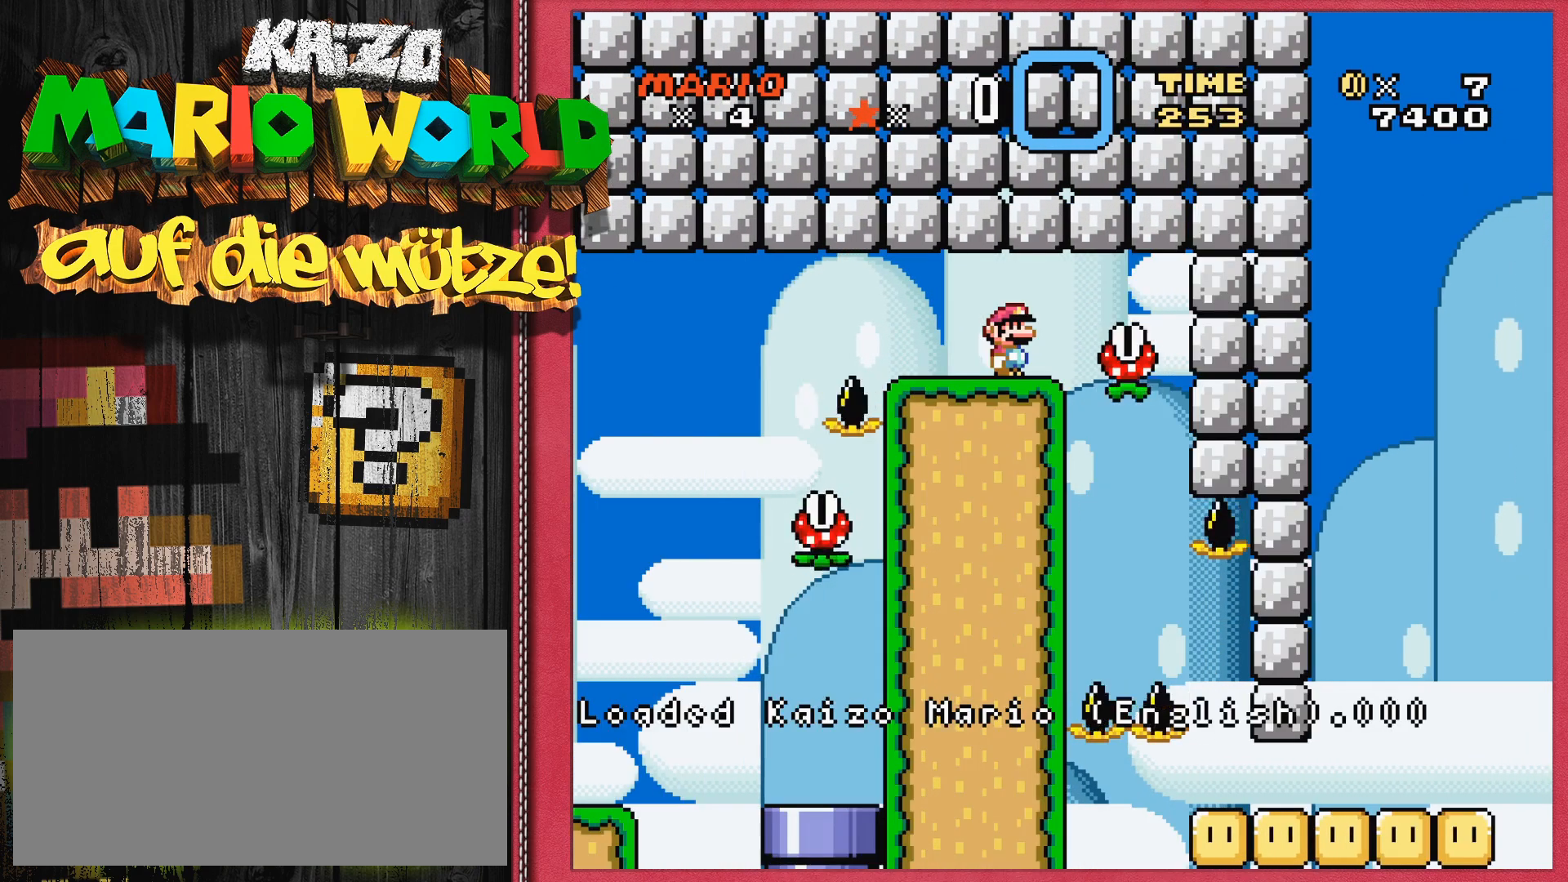
{"buttons": [], "events": [[133, "DPAD_RIGHT", "down"], [267, "DPAD_RIGHT", "up"]]}
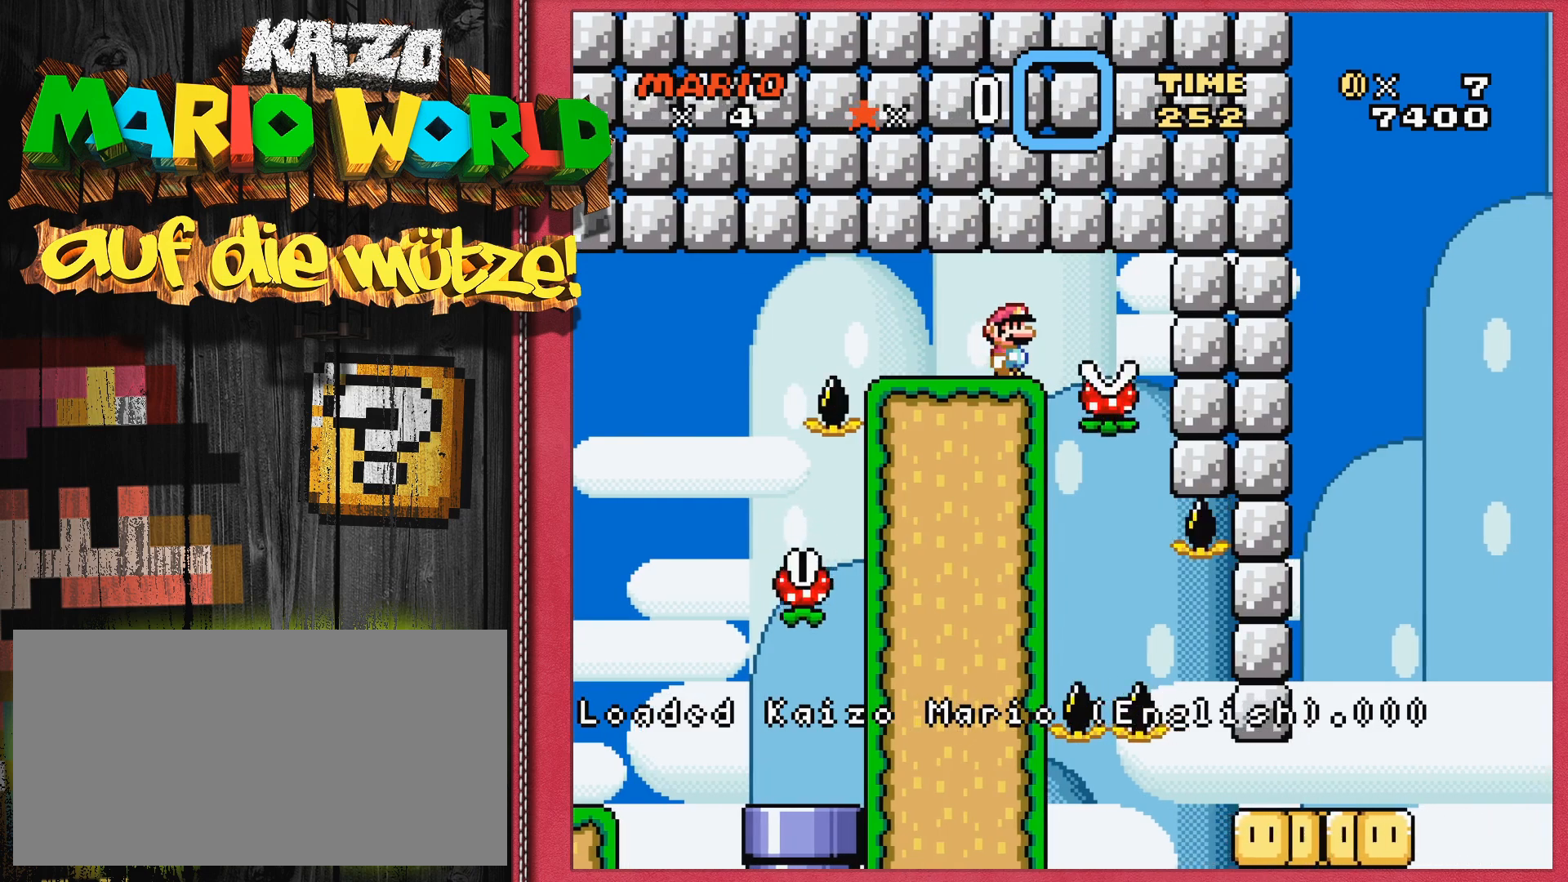
{"buttons": [], "events": [[100, "DPAD_RIGHT", "down"], [200, "A", "down"], [317, "A", "up"], [333, "DPAD_RIGHT", "up"]]}
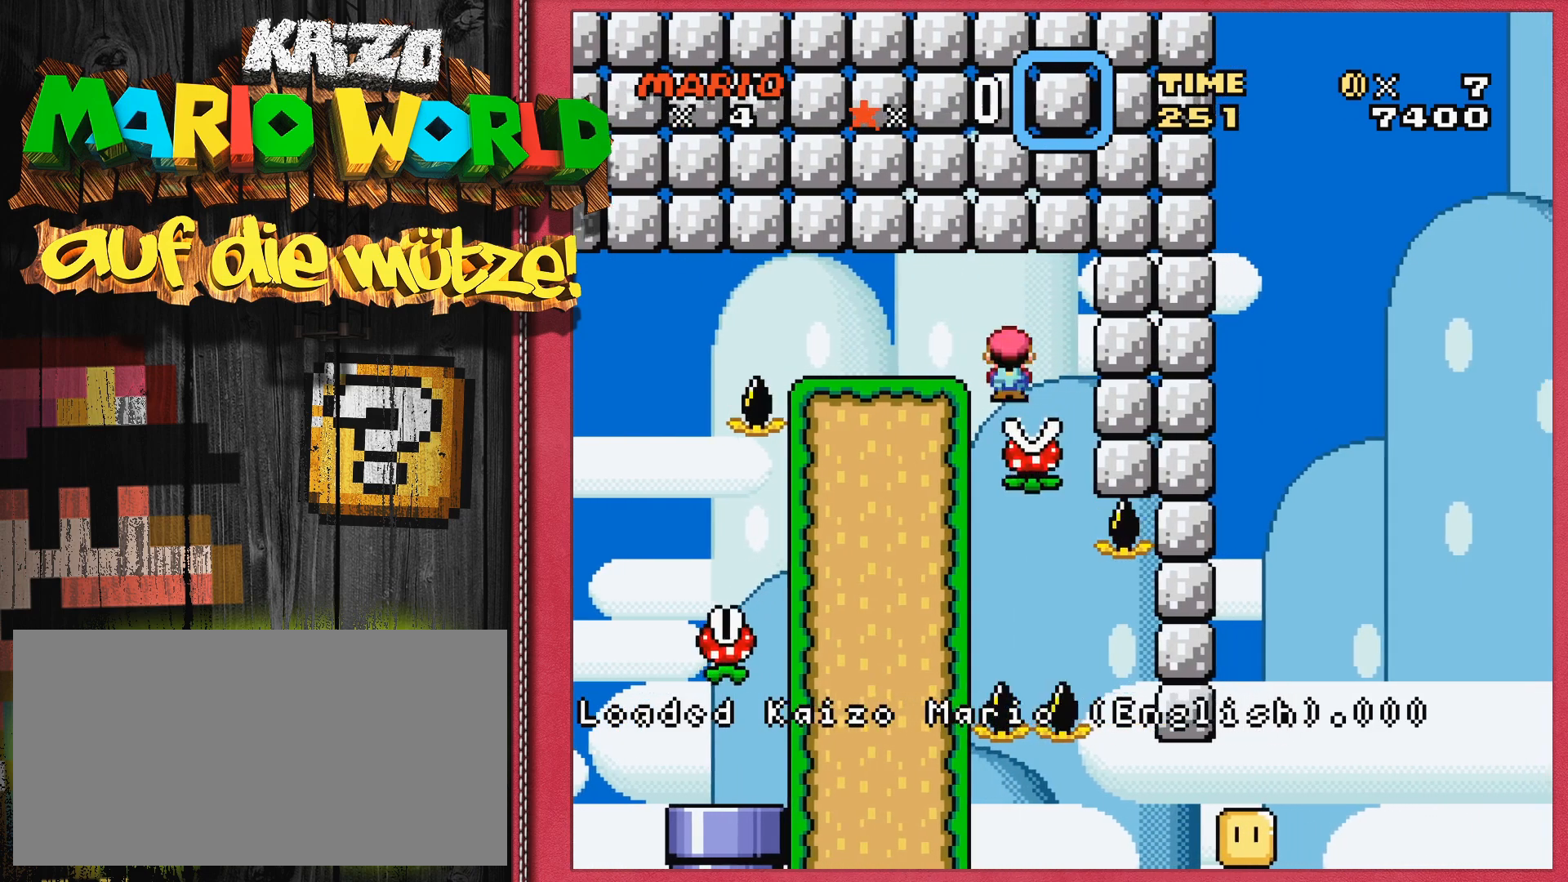
{"buttons": [], "events": [[17, "DPAD_LEFT", "down"], [217, "DPAD_LEFT", "up"]]}
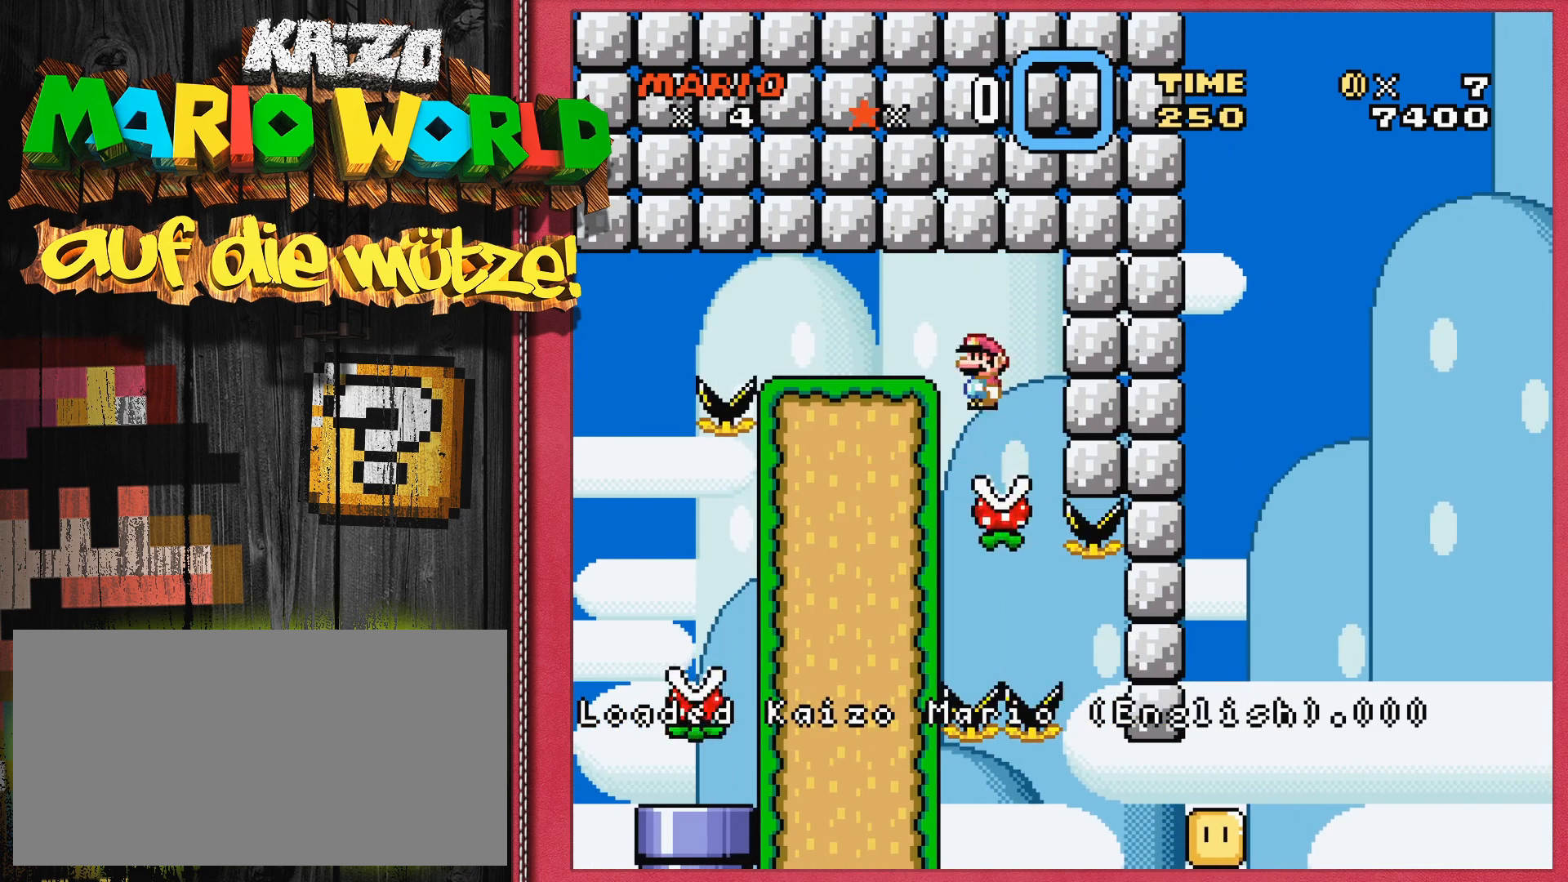
{"buttons": [], "events": []}
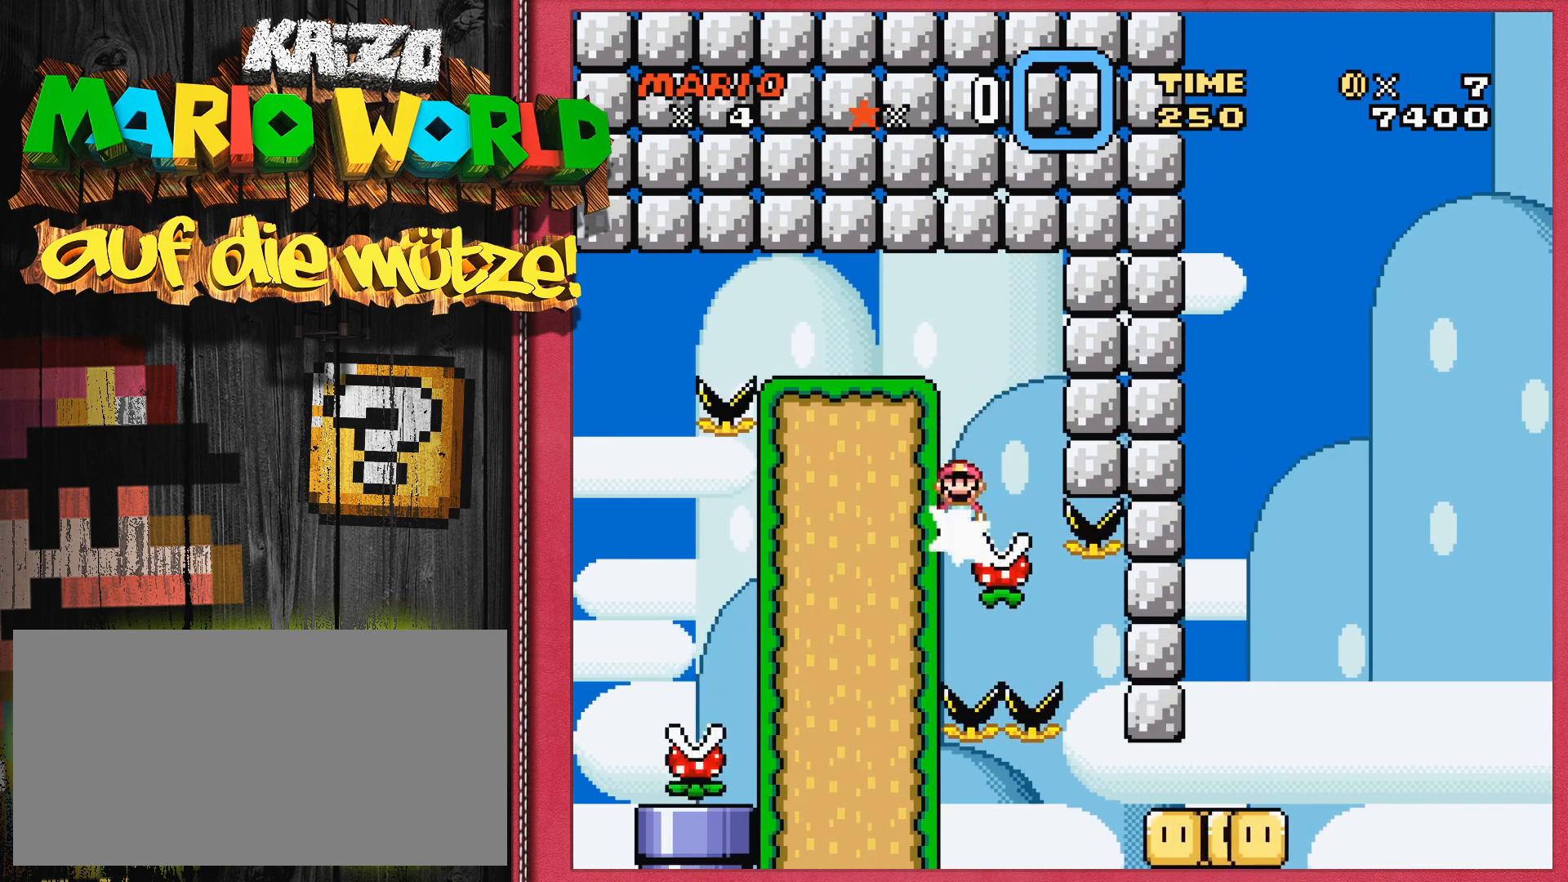
{"buttons": [], "events": []}
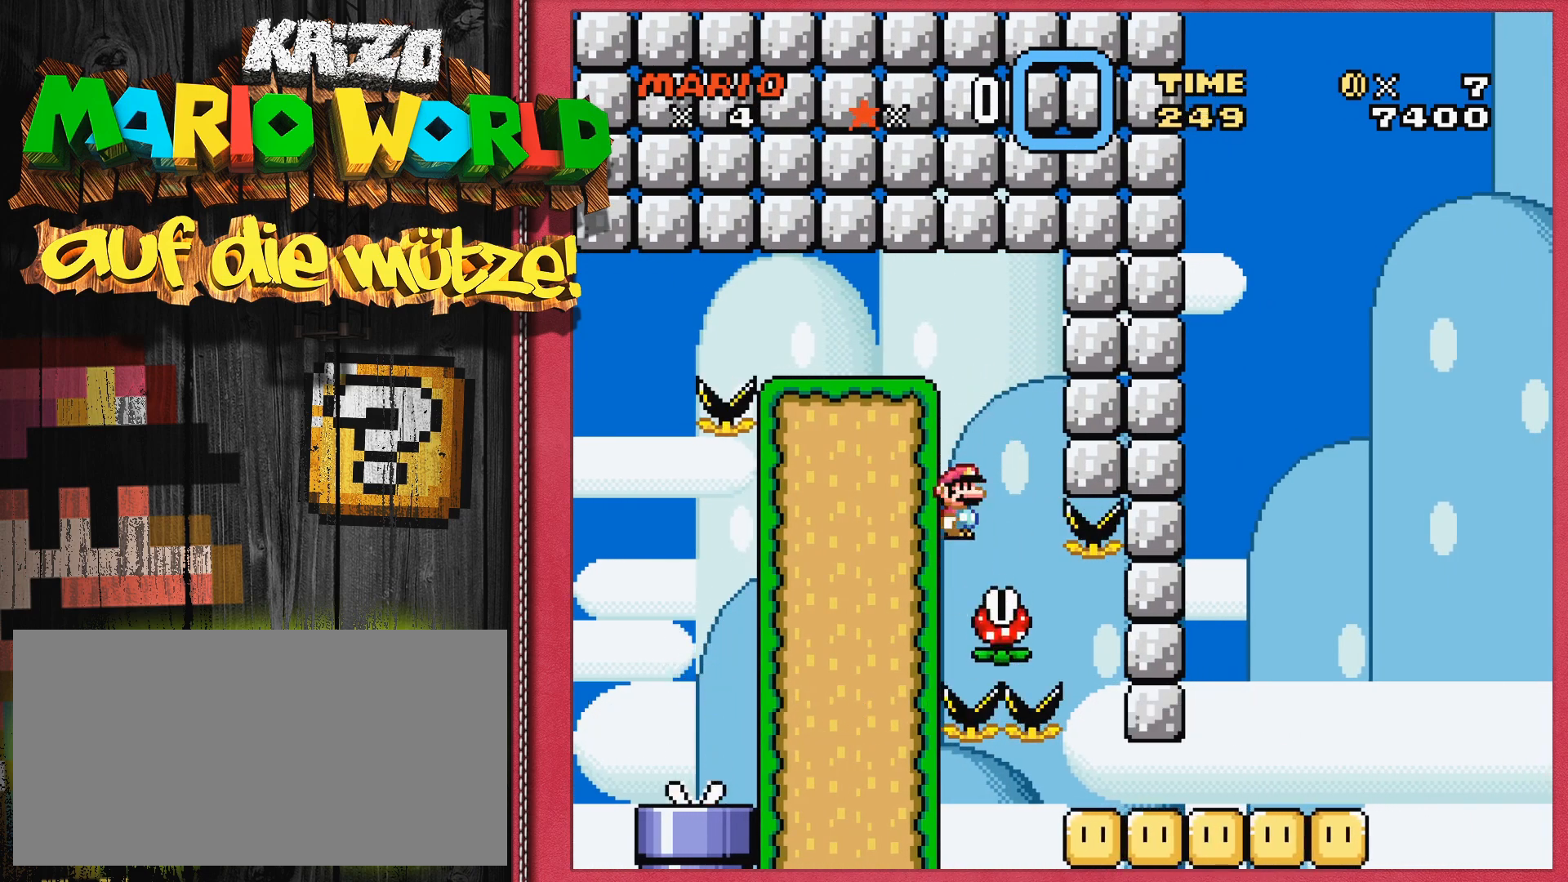
{"buttons": [], "events": [[200, "DPAD_RIGHT", "down"], [467, "DPAD_RIGHT", "up"]]}
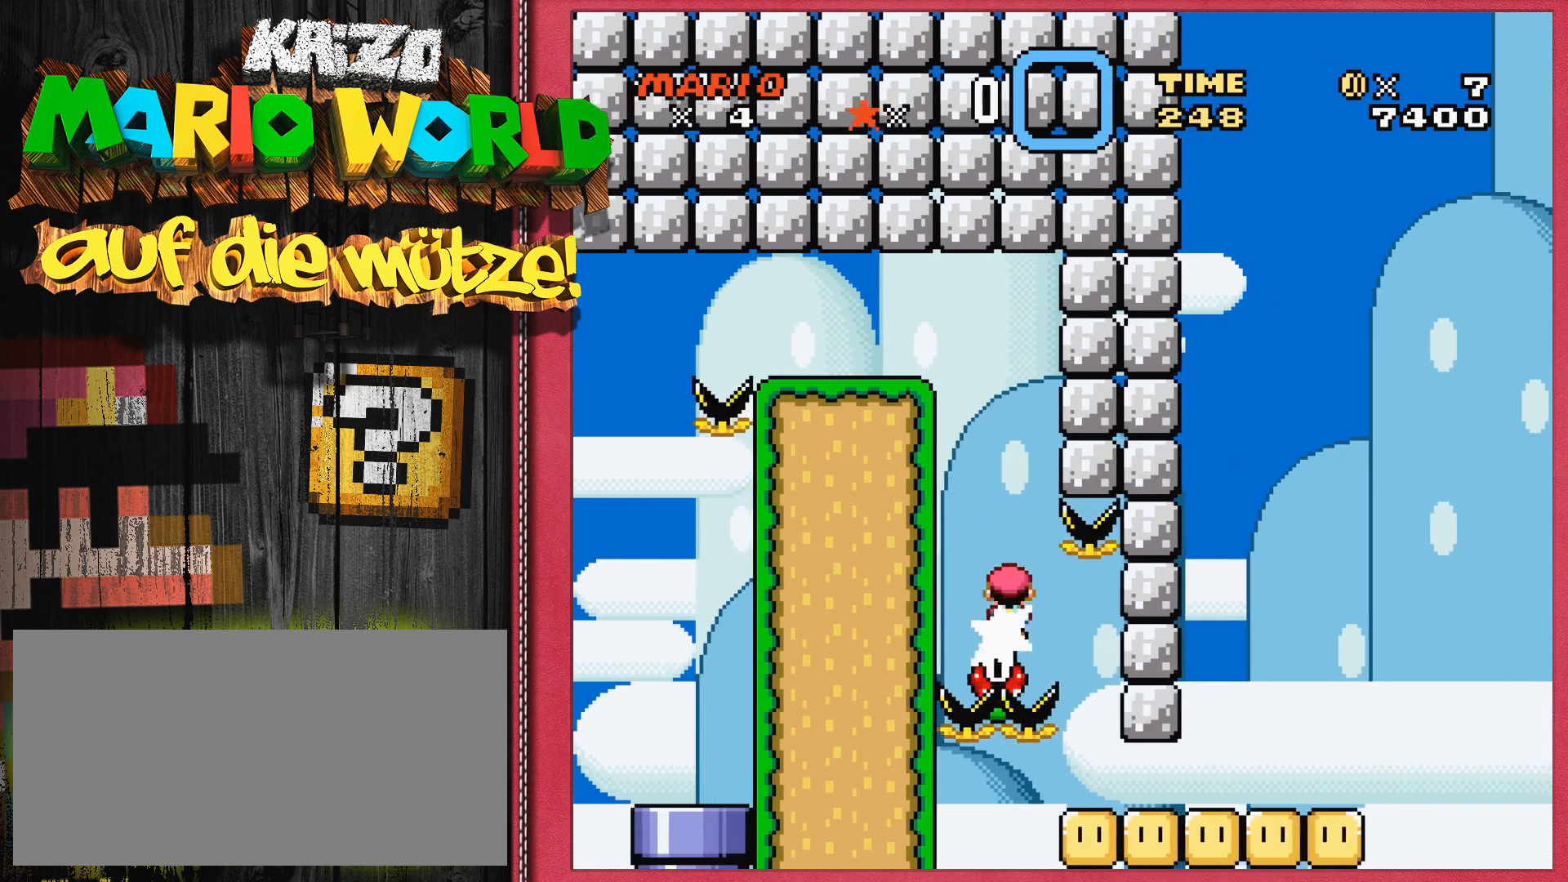
{"buttons": ["DPAD_RIGHT"], "events": [[100, "DPAD_RIGHT", "down"]]}
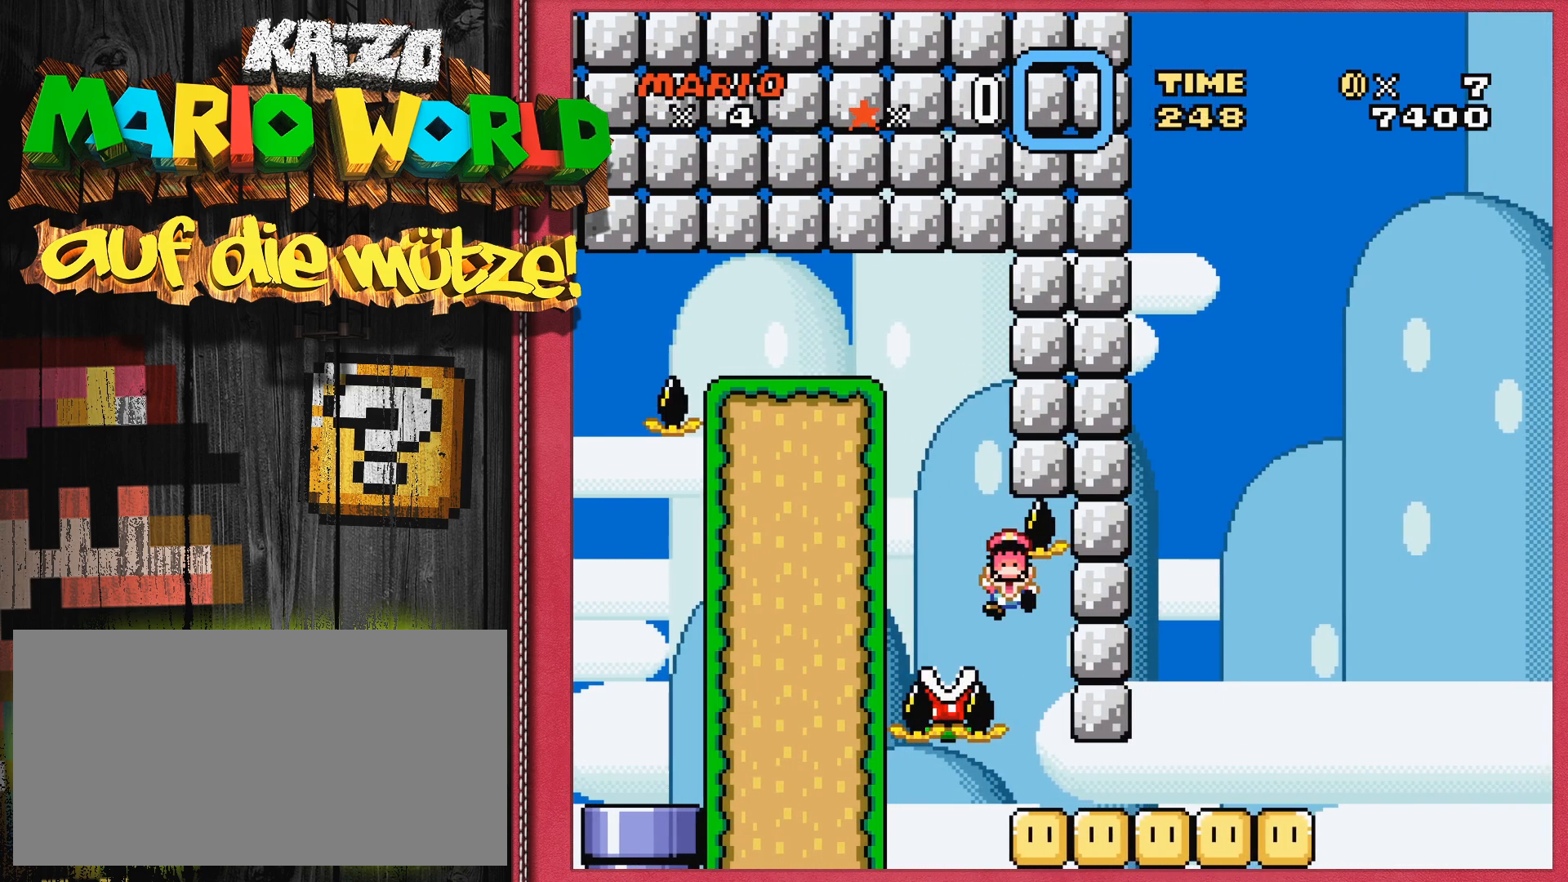
{"buttons": [], "events": [[167, "DPAD_RIGHT", "up"], [333, "SELECT", "down"], [450, "SELECT", "up"]]}
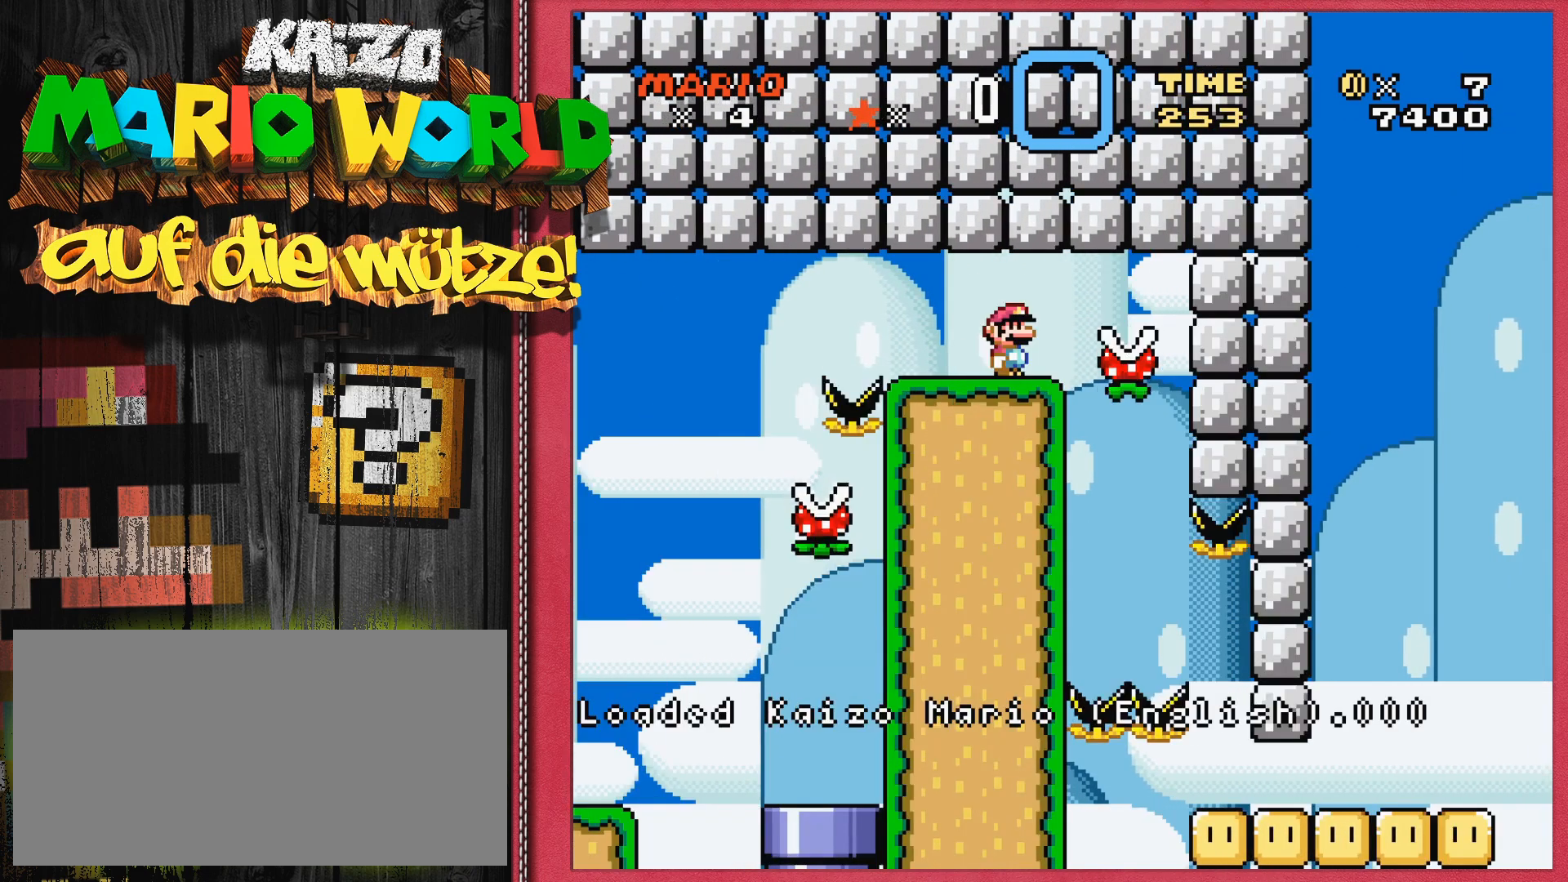
{"buttons": [], "events": [[200, "DPAD_RIGHT", "down"], [300, "DPAD_RIGHT", "up"]]}
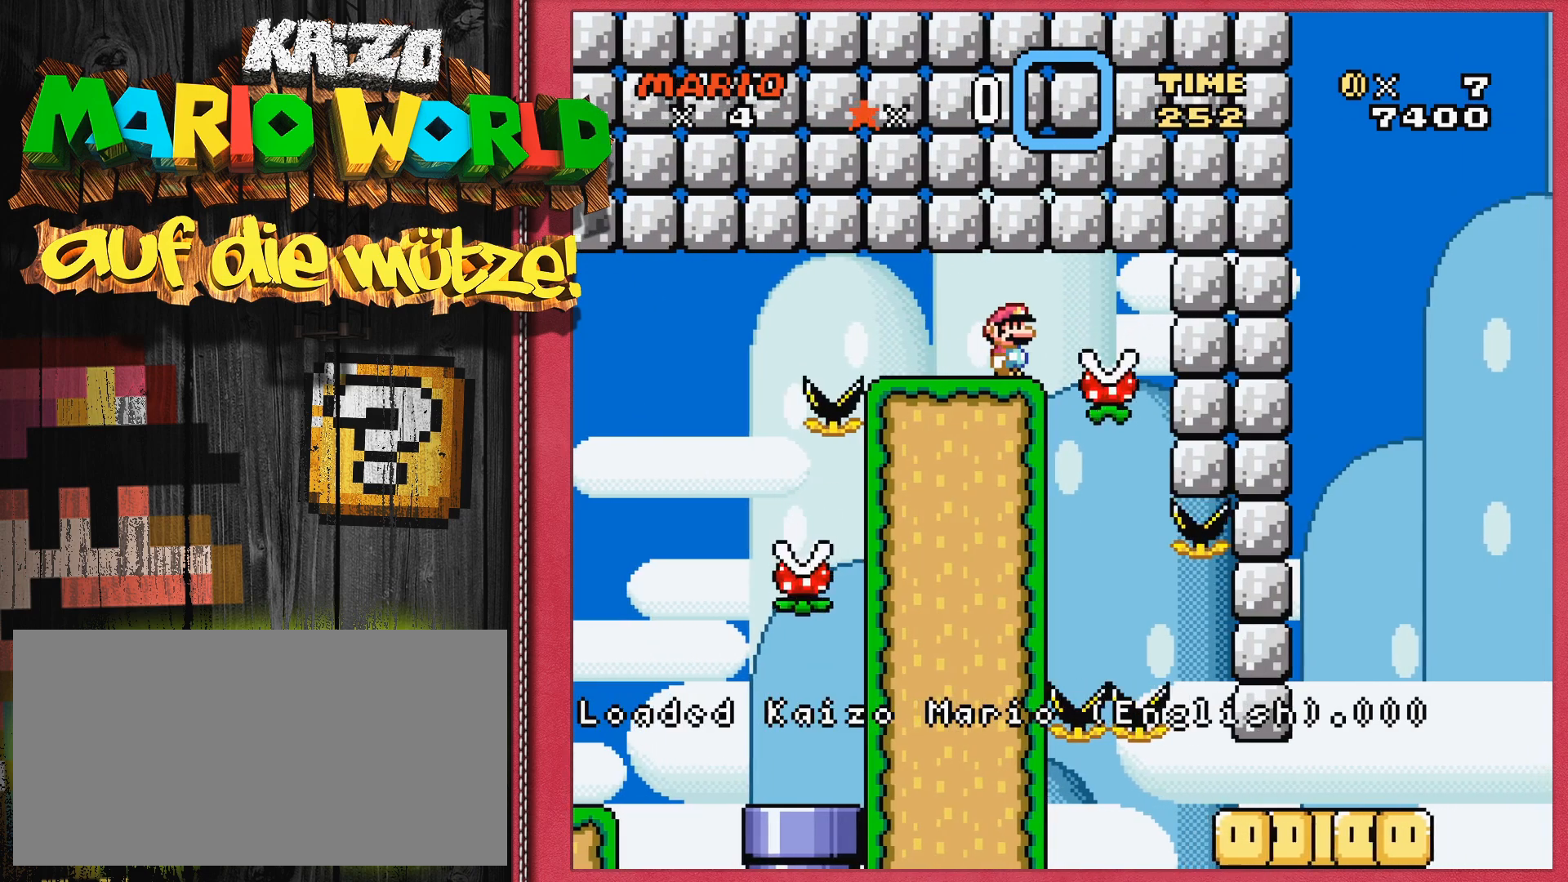
{"buttons": [], "events": [[200, "DPAD_RIGHT", "down"], [300, "A", "down"], [417, "A", "up"], [417, "DPAD_RIGHT", "up"]]}
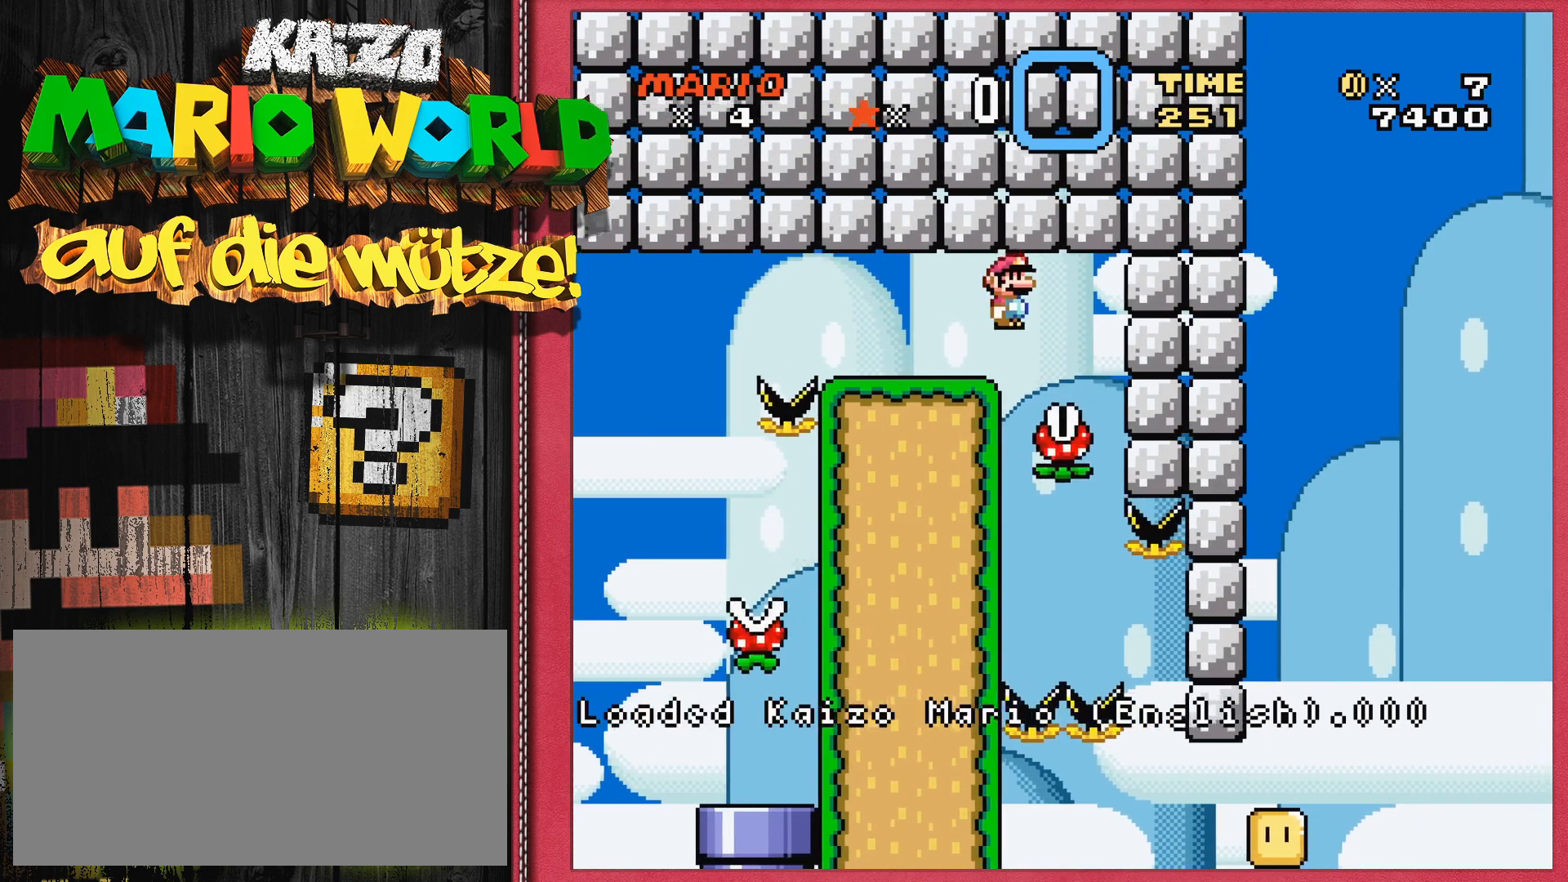
{"buttons": [], "events": [[117, "DPAD_LEFT", "down"], [267, "DPAD_LEFT", "up"]]}
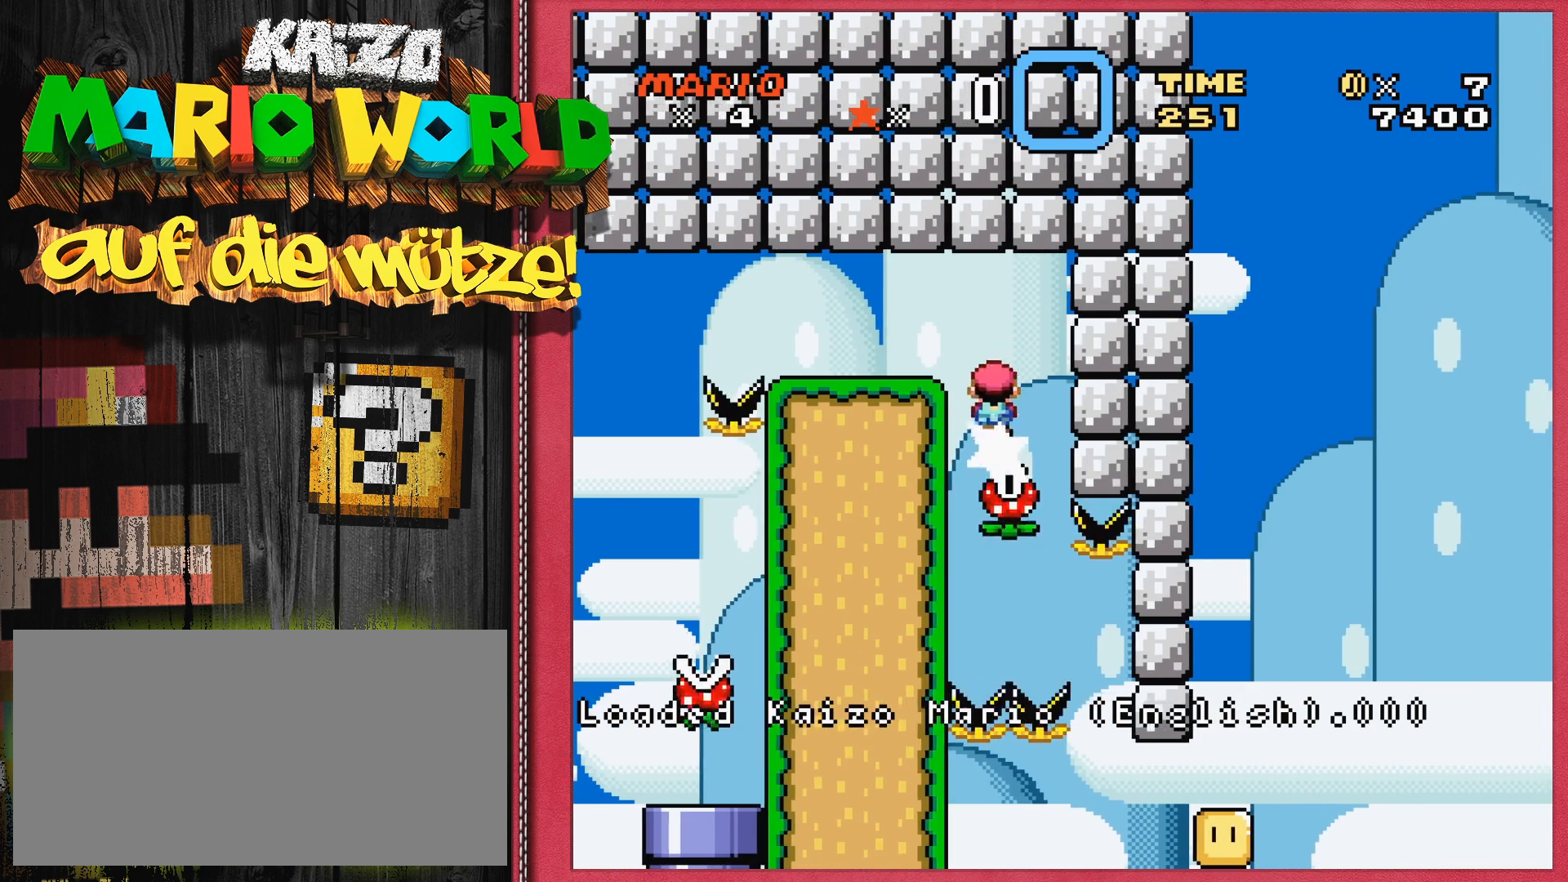
{"buttons": [], "events": []}
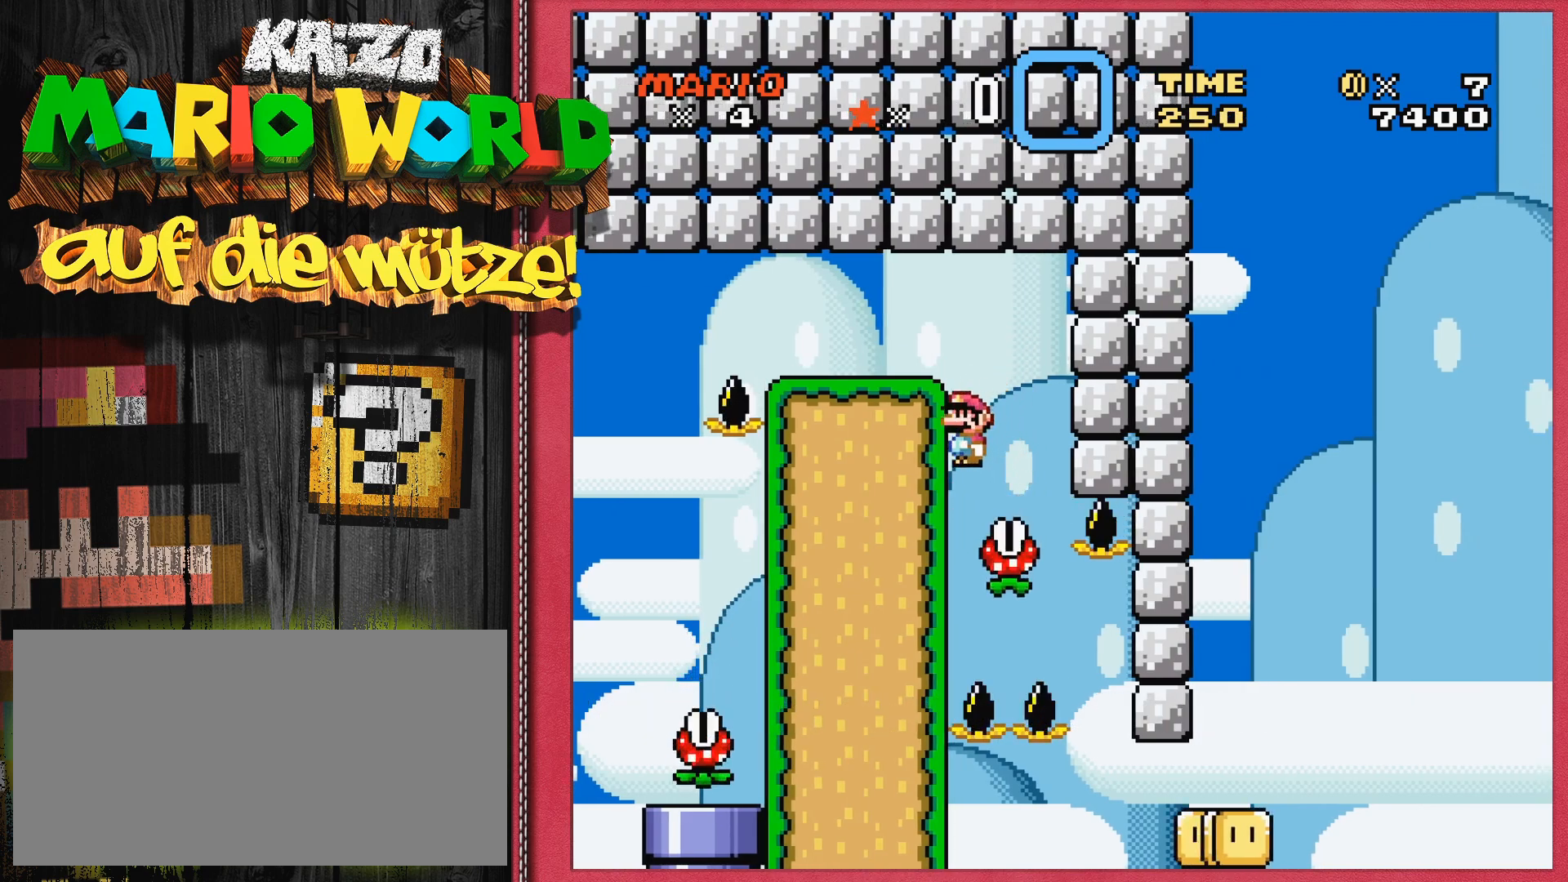
{"buttons": [], "events": []}